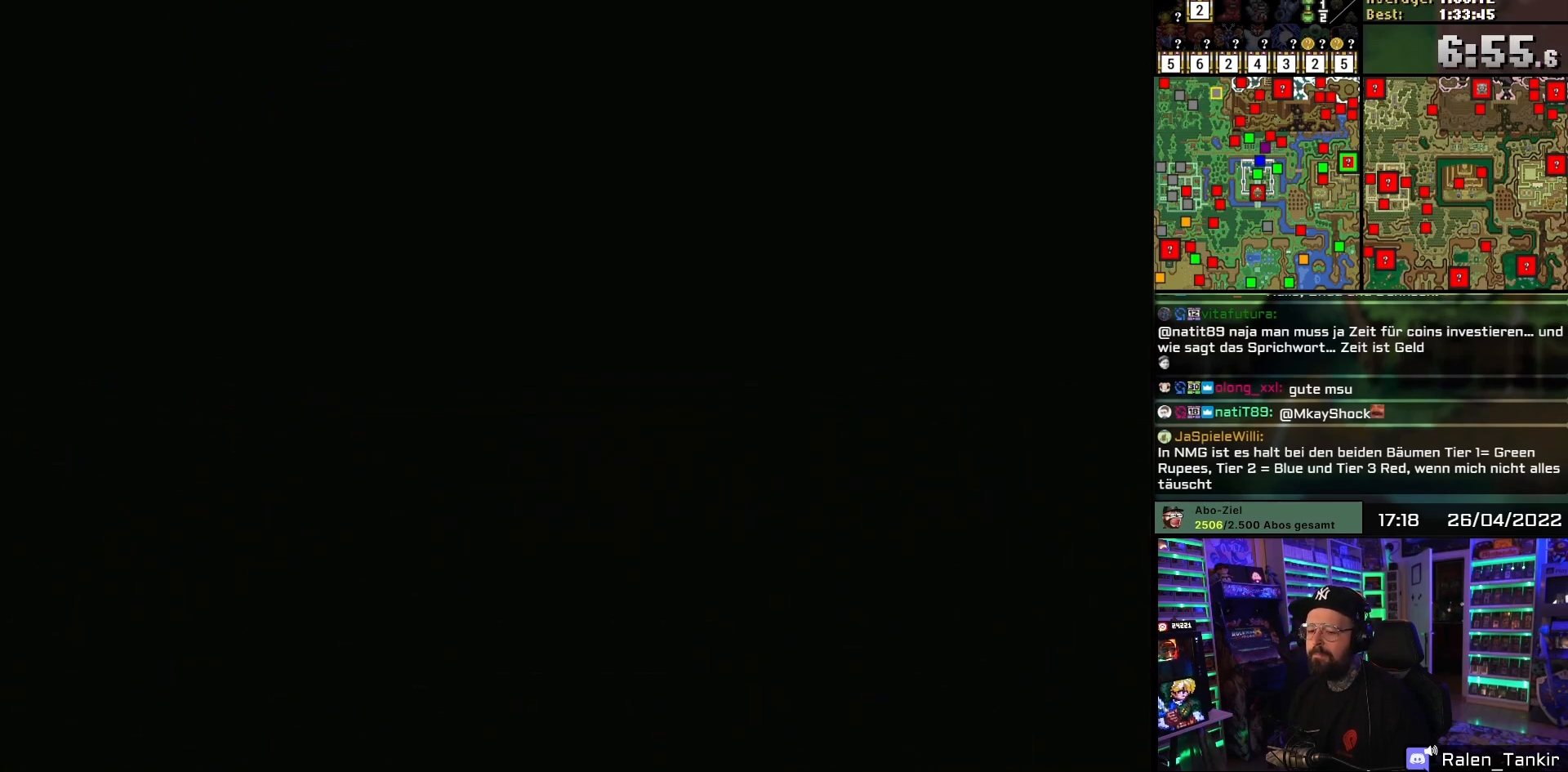
Gameplay with a controller (Nintendo layout); each line is a JSON object with the inputs held at the frame after it. "events" lists button and stick changes between this image and that frame as [ms after this image, input, new state], when the widget could be followed in between. Not read: L1 L3 R1 R3.
{"buttons": [], "events": [[50, "A", "up"], [183, "A", "down"], [333, "A", "up"]]}
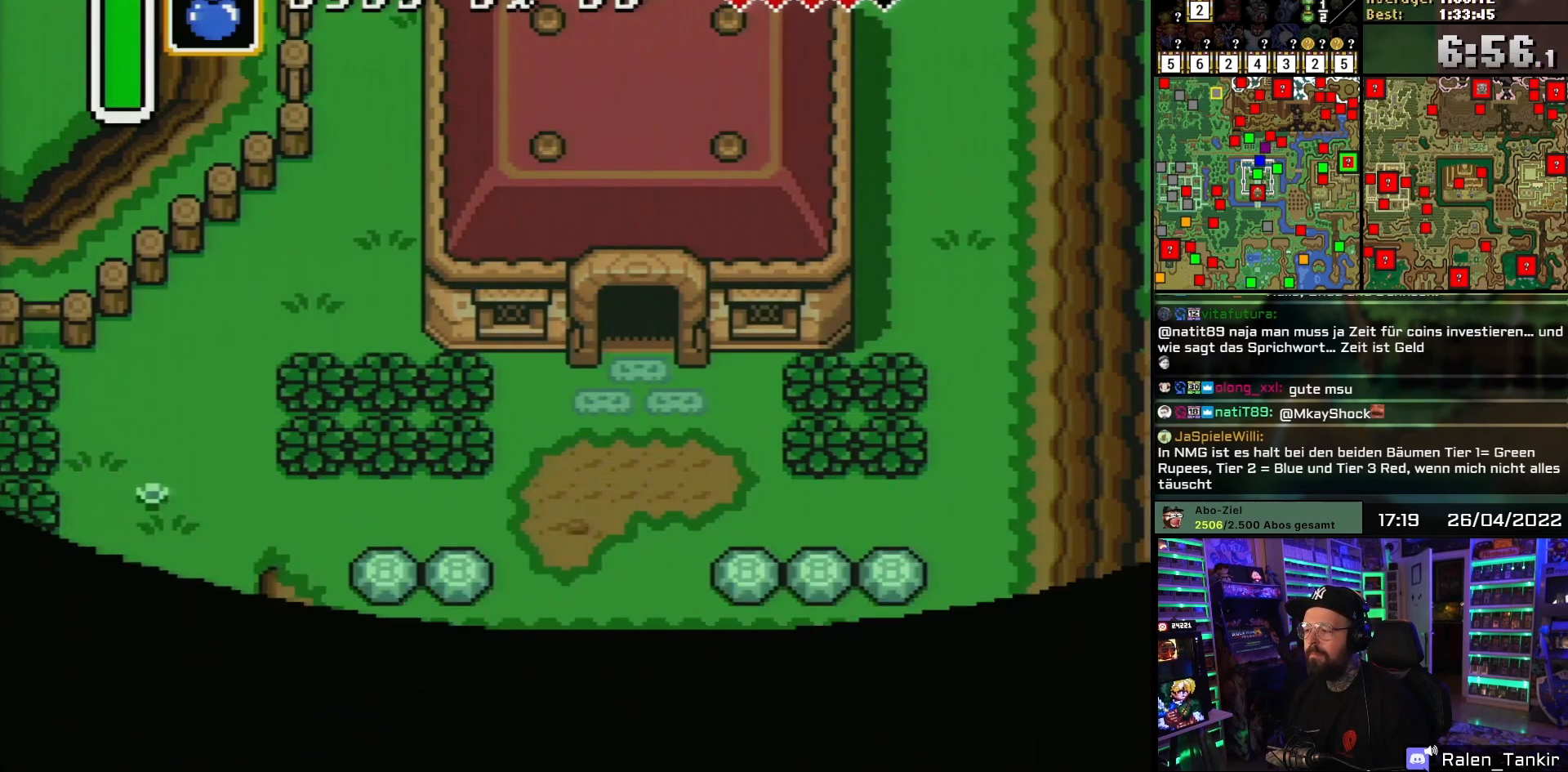
{"buttons": [], "events": []}
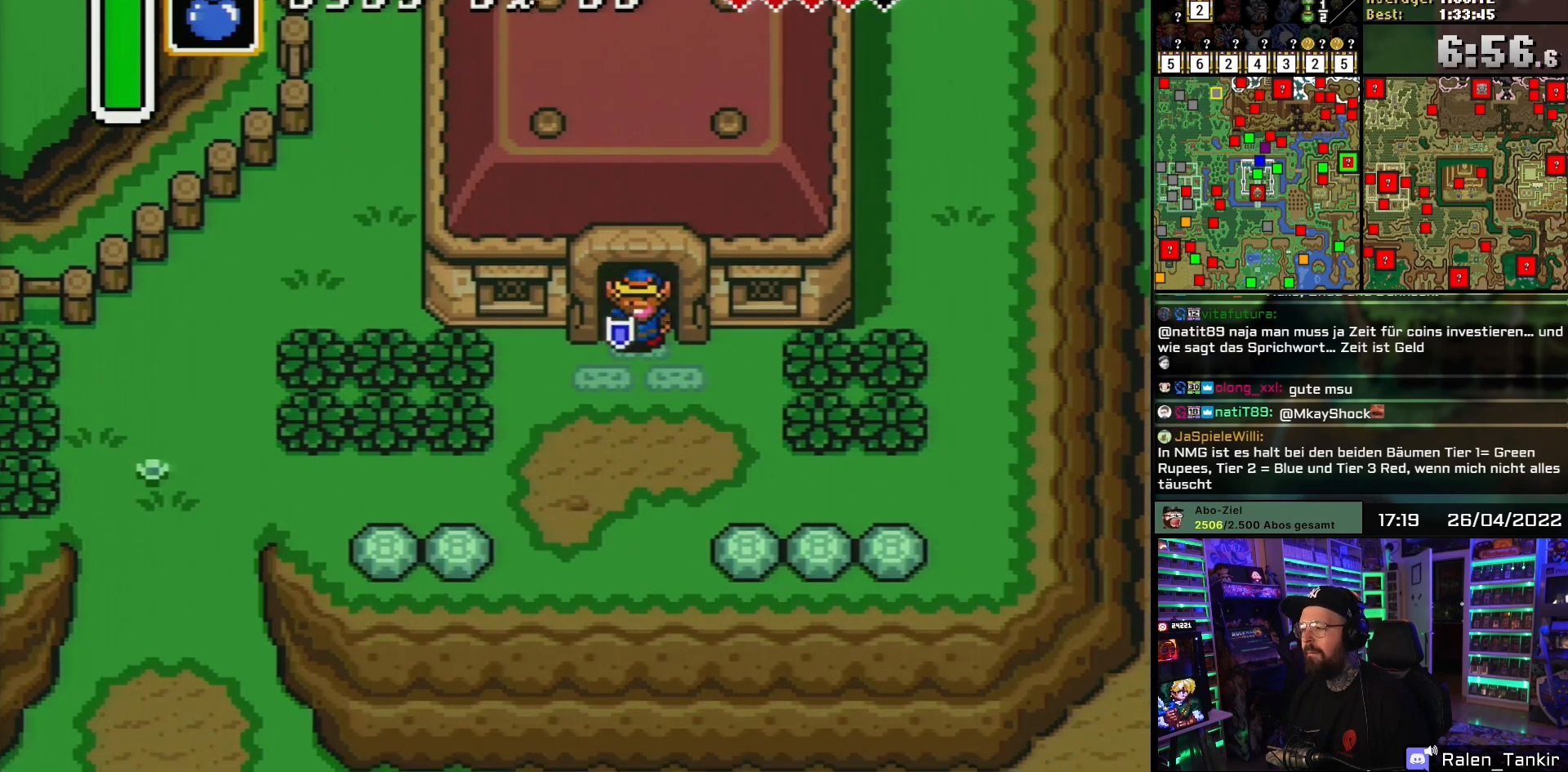
{"buttons": ["DPAD_DOWN"], "events": [[50, "DPAD_DOWN", "down"]]}
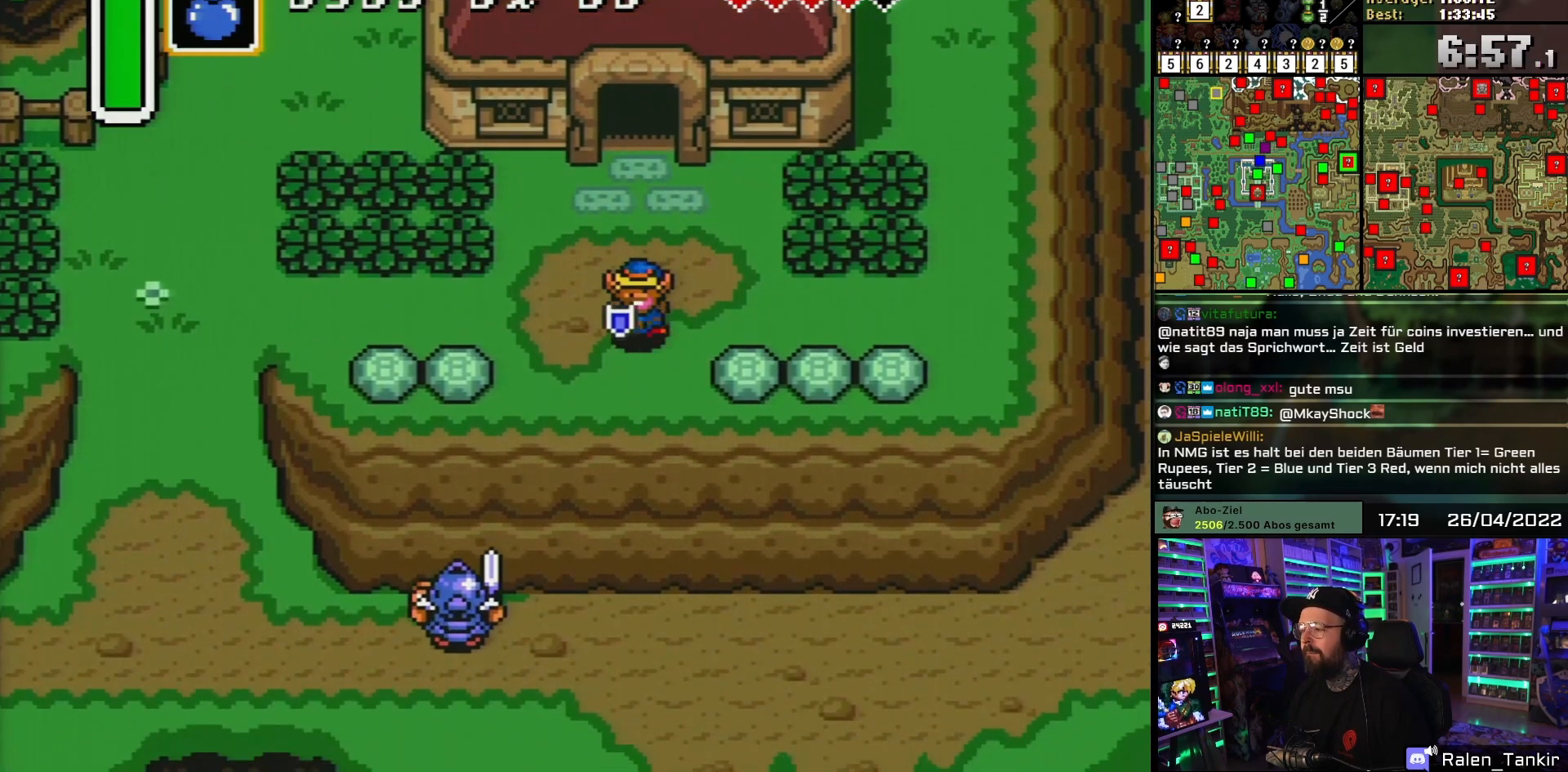
{"buttons": ["DPAD_DOWN"], "events": []}
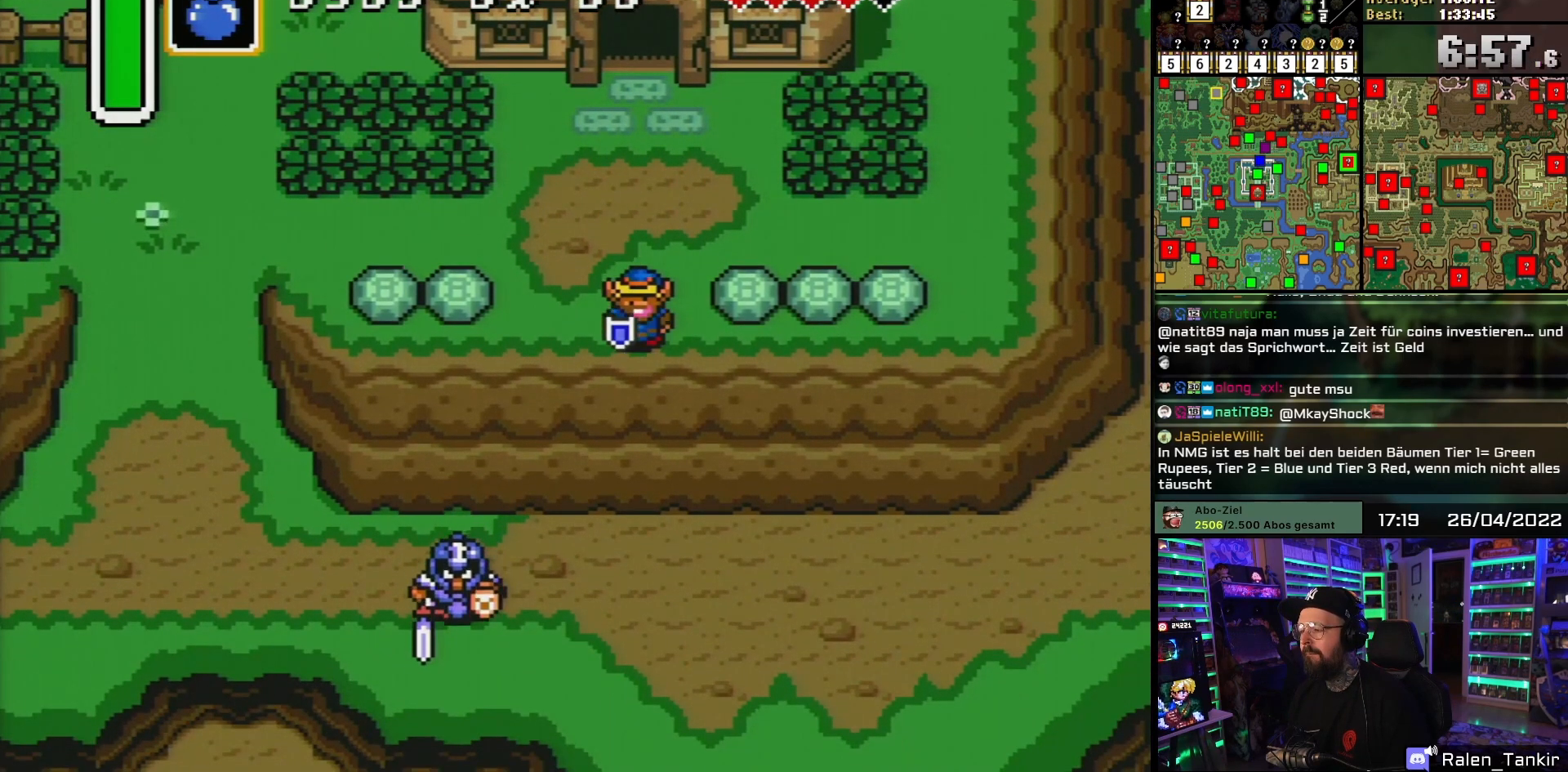
{"buttons": [], "events": [[267, "DPAD_DOWN", "up"]]}
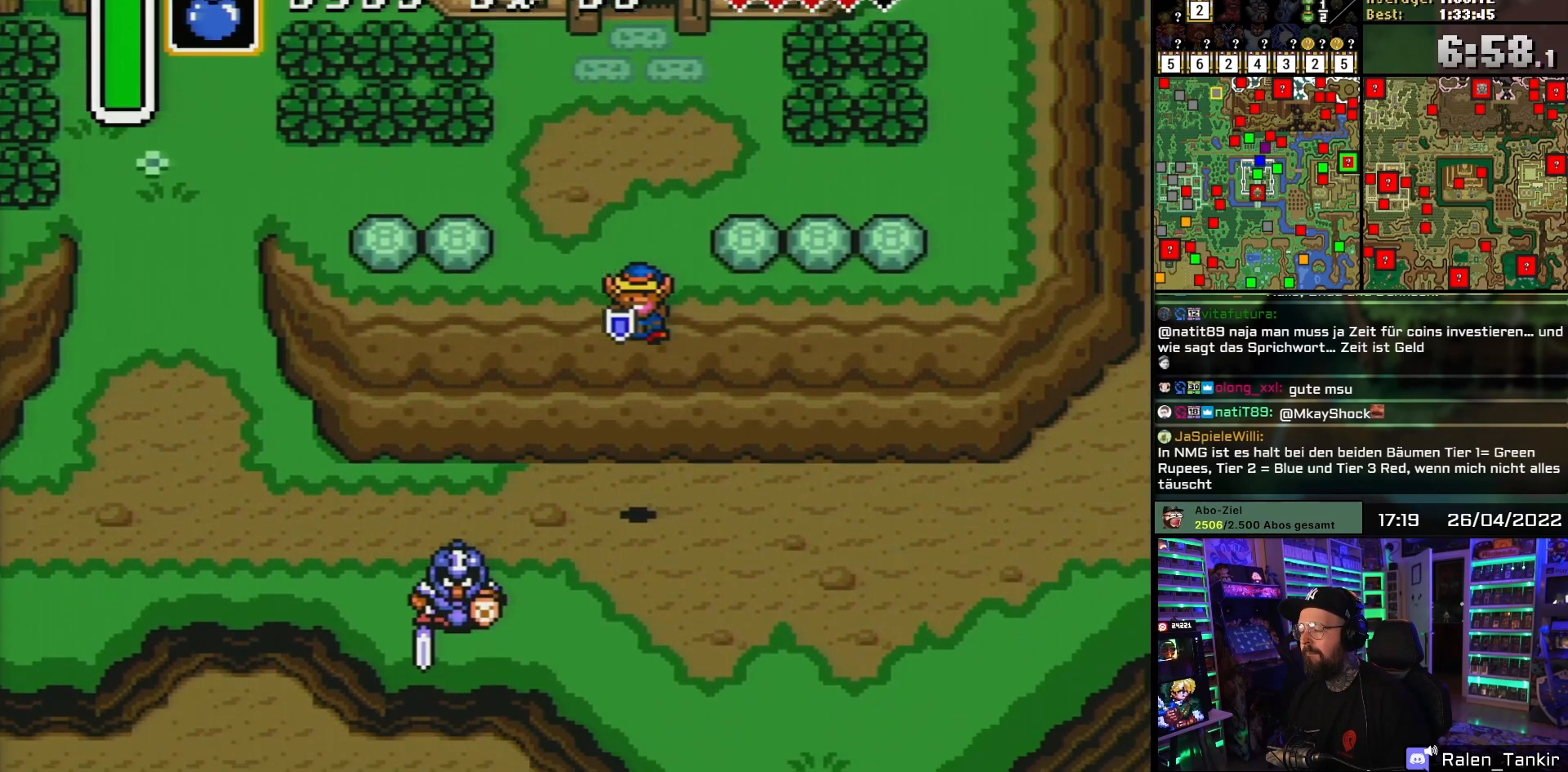
{"buttons": ["DPAD_DOWN", "DPAD_RIGHT"], "events": [[133, "DPAD_DOWN", "down"], [483, "DPAD_RIGHT", "down"]]}
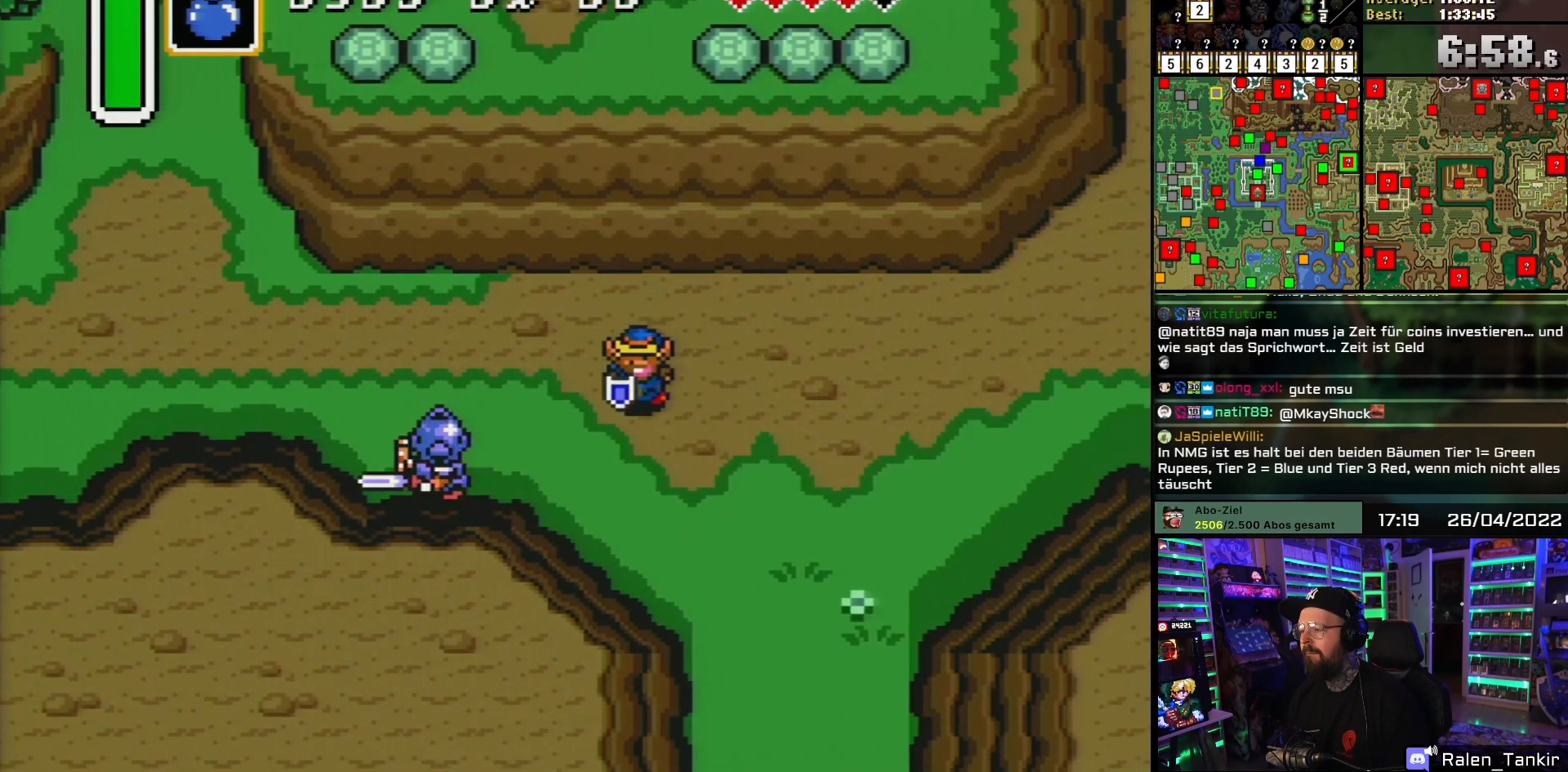
{"buttons": ["DPAD_DOWN", "DPAD_RIGHT"], "events": [[50, "DPAD_RIGHT", "up"], [133, "DPAD_RIGHT", "down"], [267, "DPAD_RIGHT", "up"], [317, "DPAD_RIGHT", "down"], [417, "DPAD_RIGHT", "up"], [467, "DPAD_RIGHT", "down"]]}
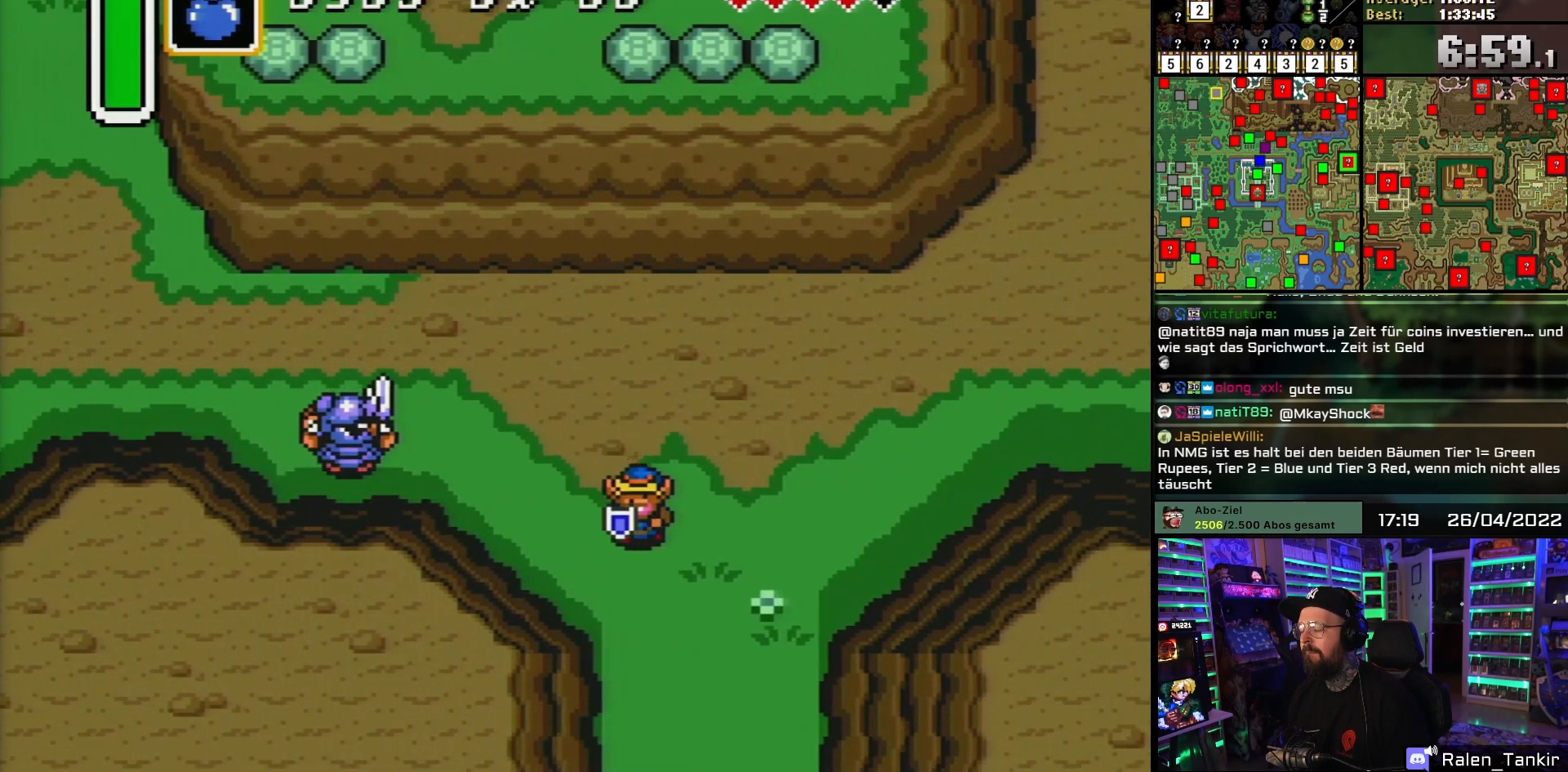
{"buttons": ["DPAD_DOWN", "DPAD_RIGHT"], "events": [[67, "DPAD_RIGHT", "up"], [133, "DPAD_RIGHT", "down"], [233, "DPAD_RIGHT", "up"], [267, "DPAD_RIGHT", "down"], [400, "DPAD_RIGHT", "up"], [450, "DPAD_RIGHT", "down"]]}
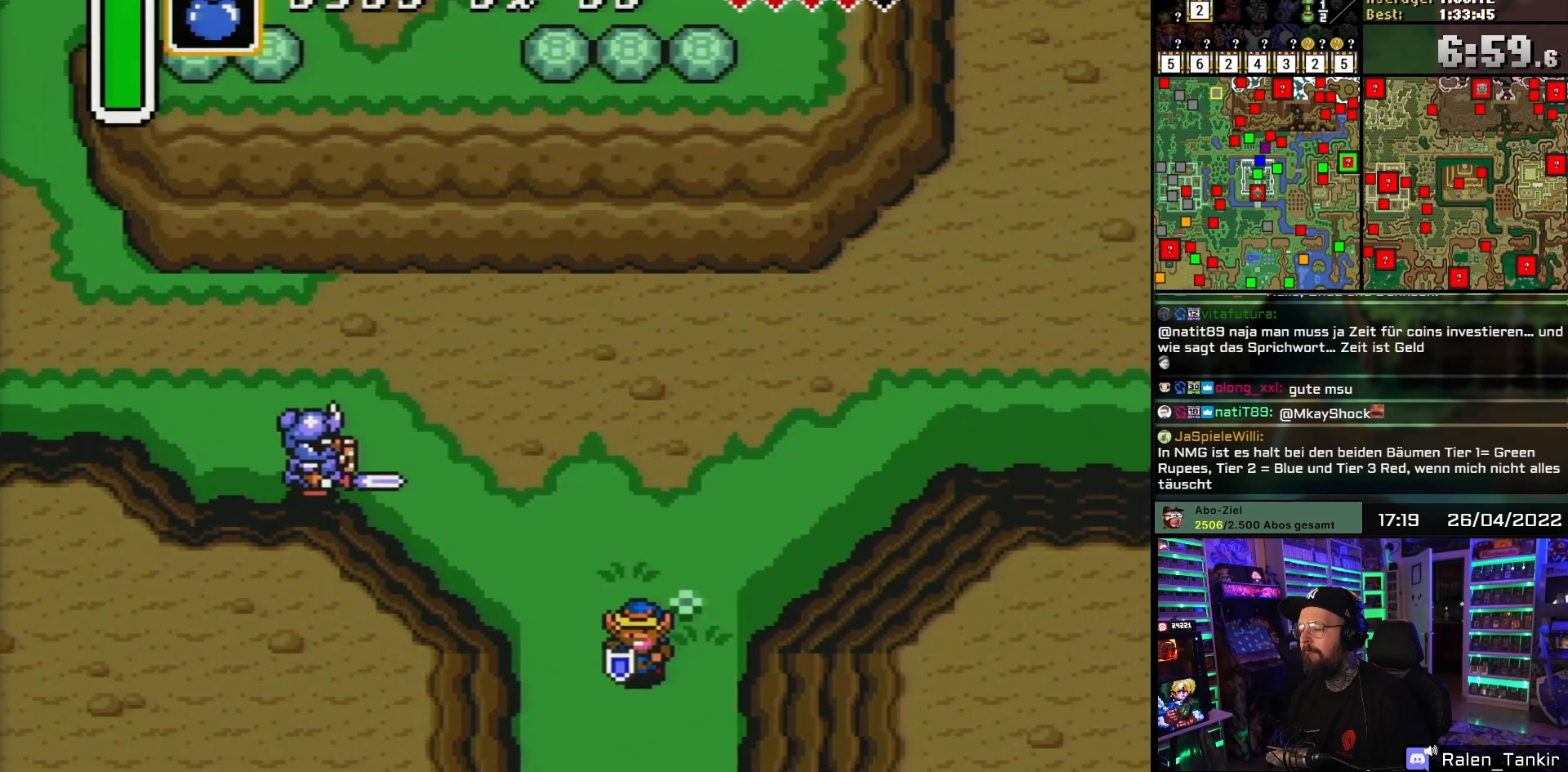
{"buttons": ["DPAD_DOWN"], "events": [[17, "DPAD_RIGHT", "up"], [117, "DPAD_RIGHT", "down"], [200, "DPAD_RIGHT", "up"]]}
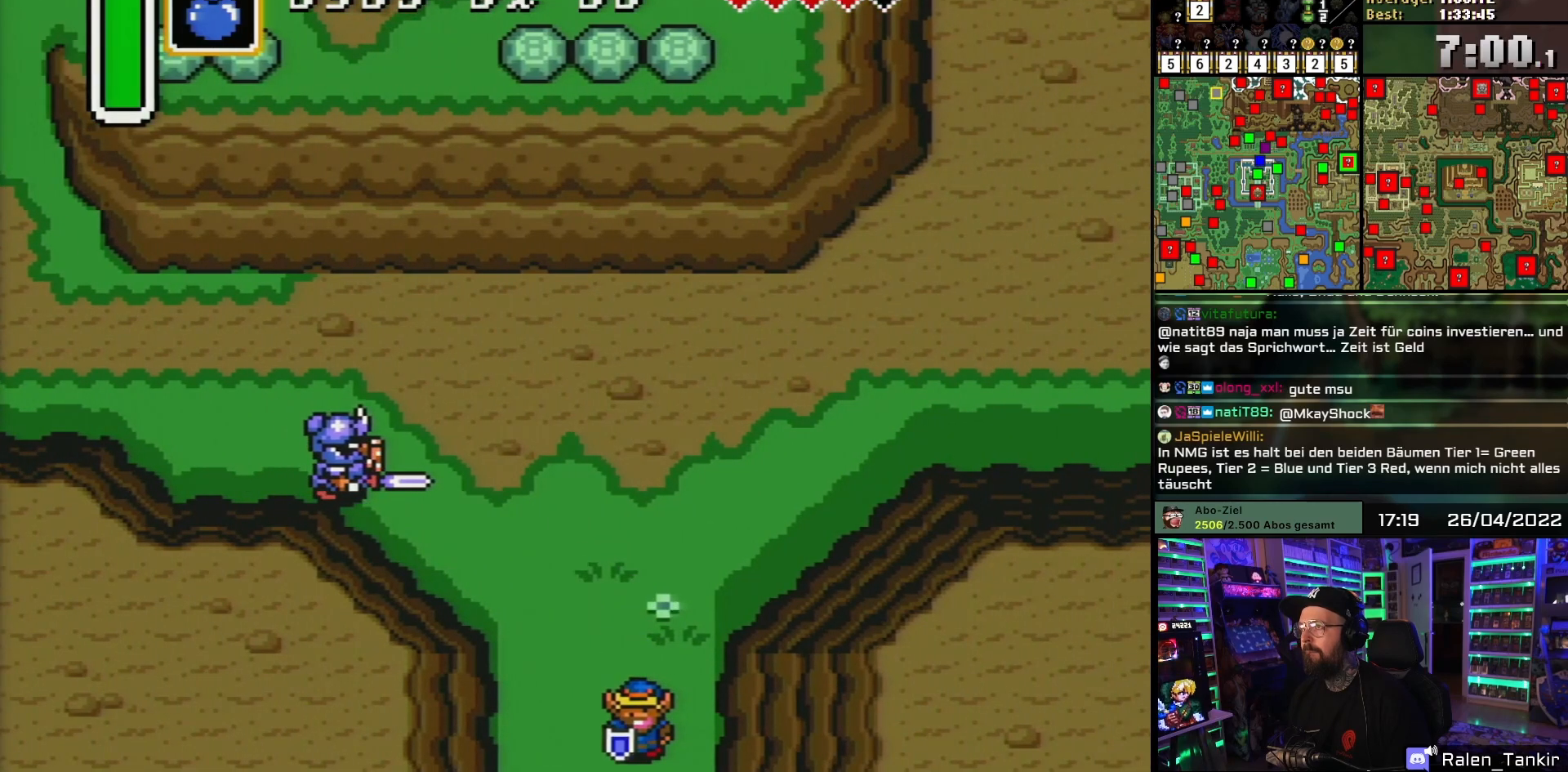
{"buttons": ["A"], "events": [[233, "DPAD_DOWN", "up"], [267, "A", "down"], [350, "A", "up"], [483, "A", "down"]]}
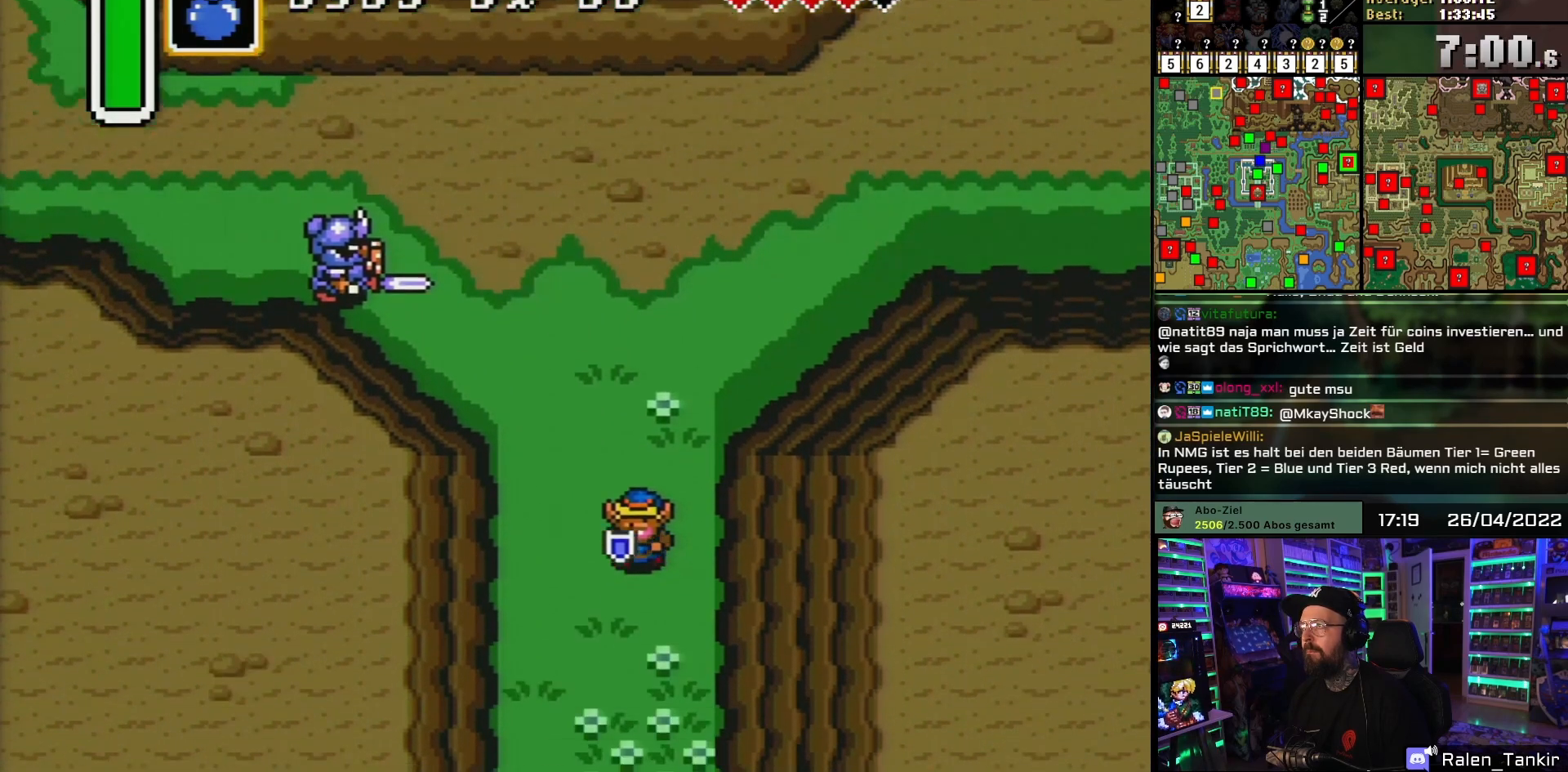
{"buttons": ["DPAD_DOWN"], "events": [[67, "A", "up"], [183, "A", "down"], [283, "A", "up"], [483, "DPAD_DOWN", "down"]]}
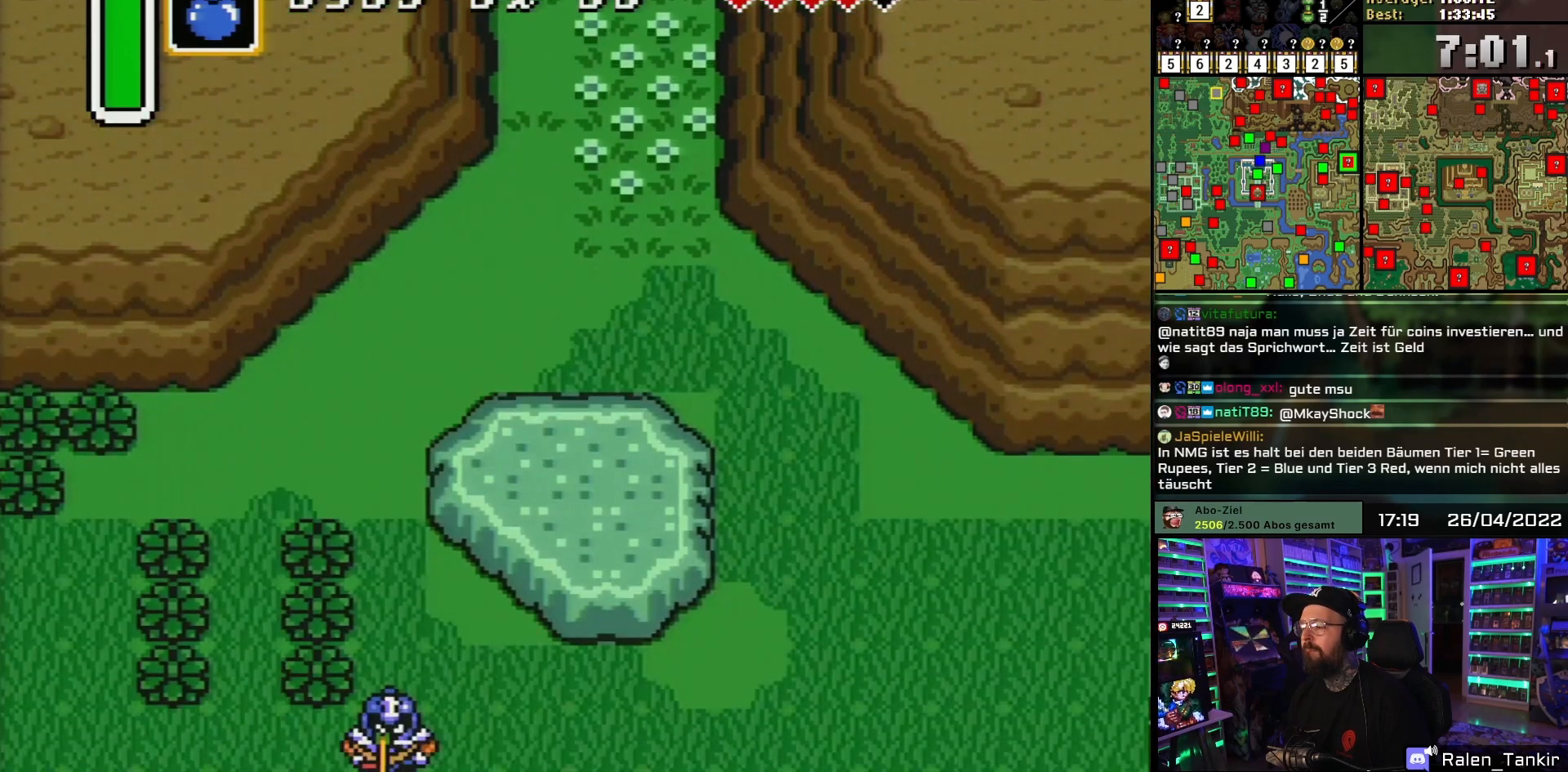
{"buttons": ["DPAD_DOWN"], "events": []}
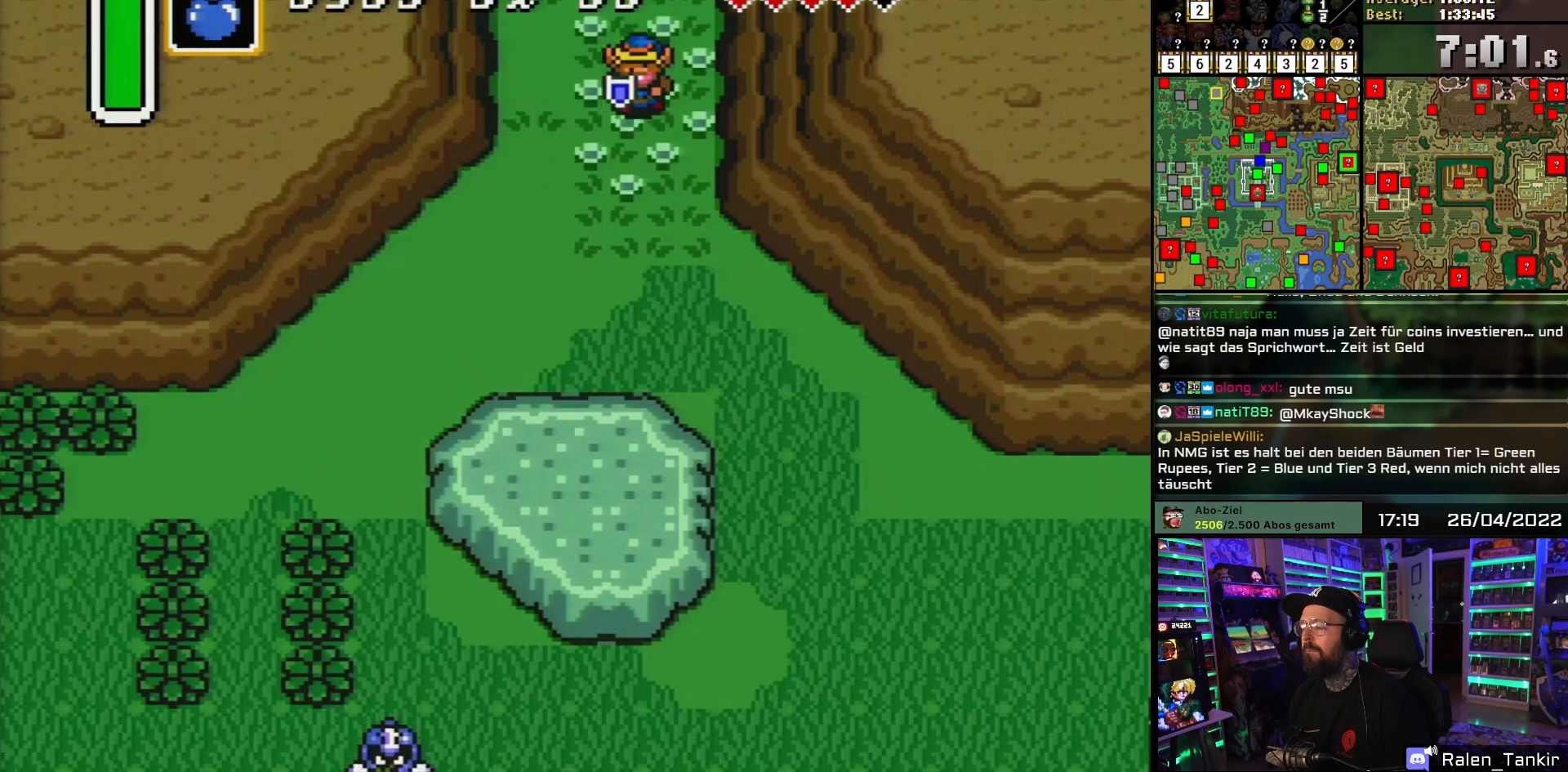
{"buttons": [], "events": [[433, "DPAD_DOWN", "up"]]}
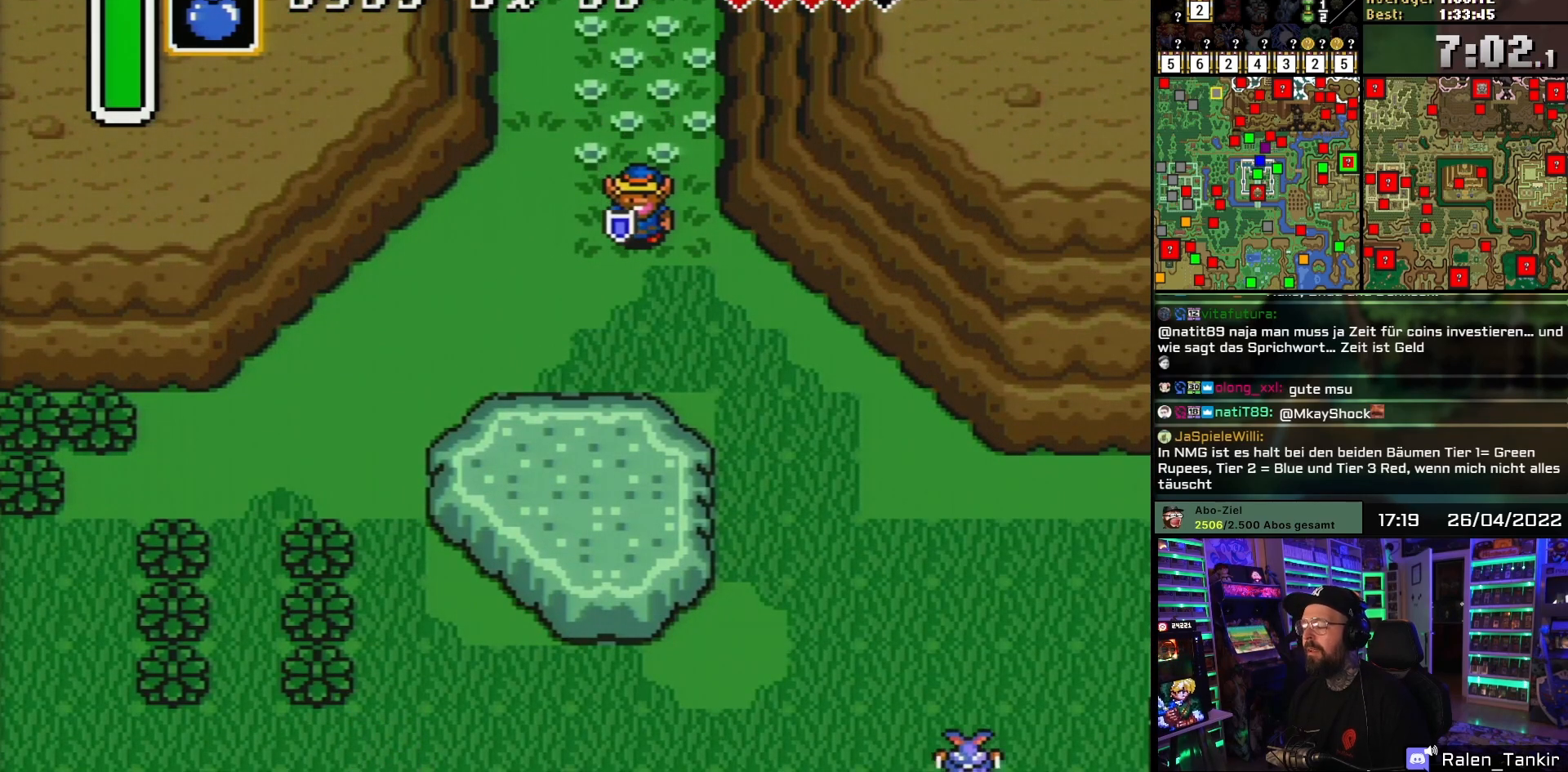
{"buttons": [], "events": []}
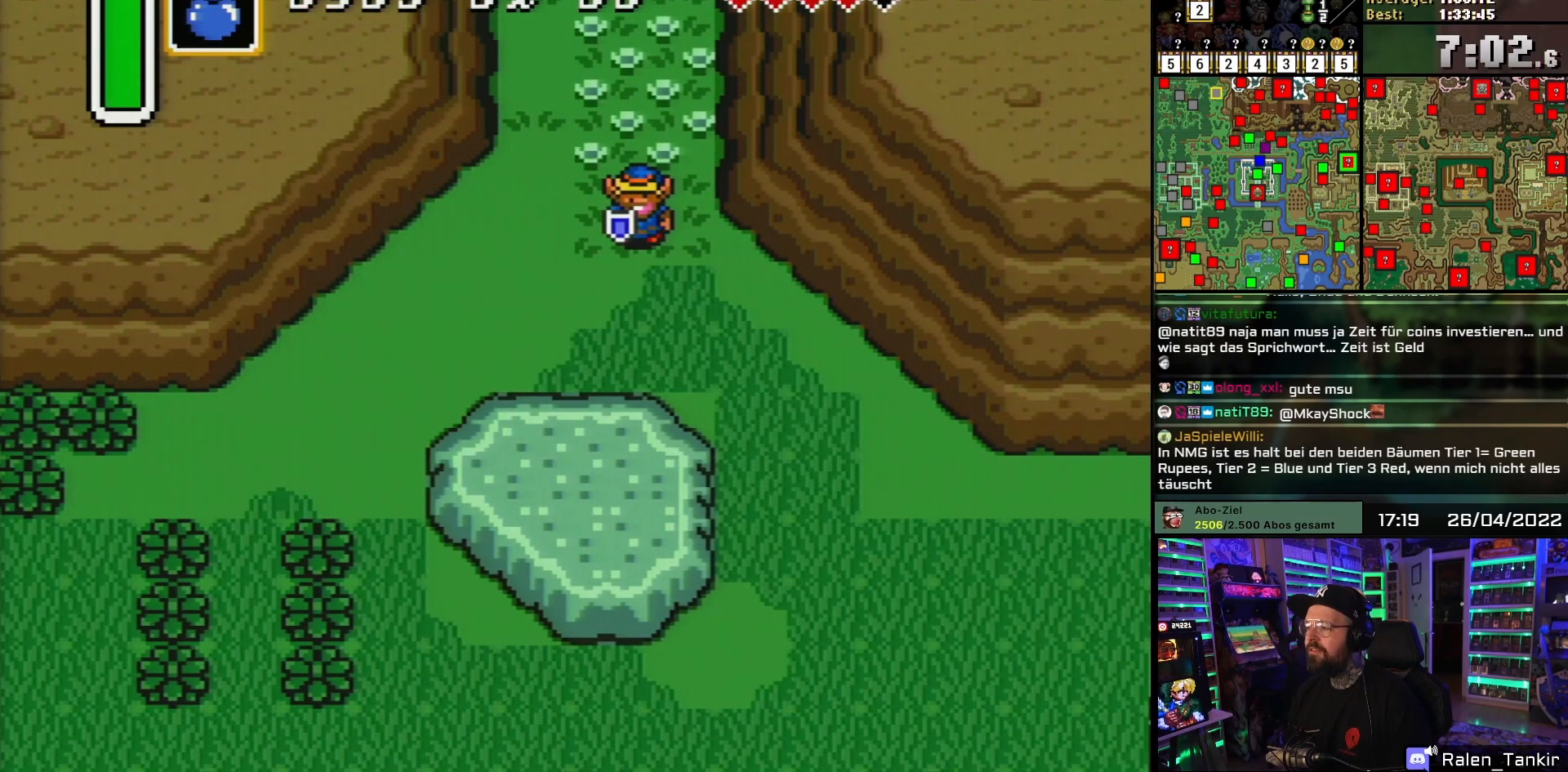
{"buttons": [], "events": []}
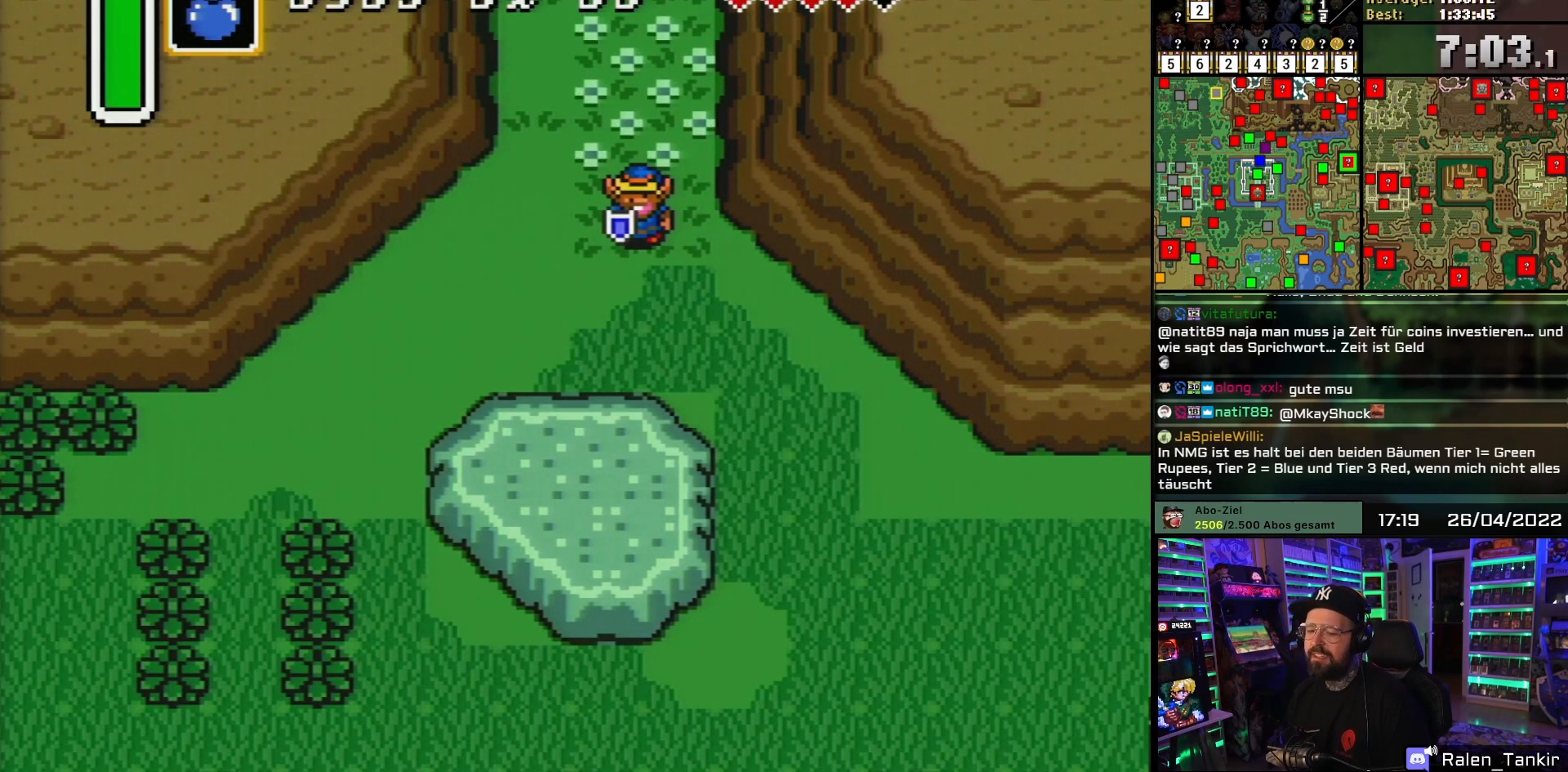
{"buttons": [], "events": []}
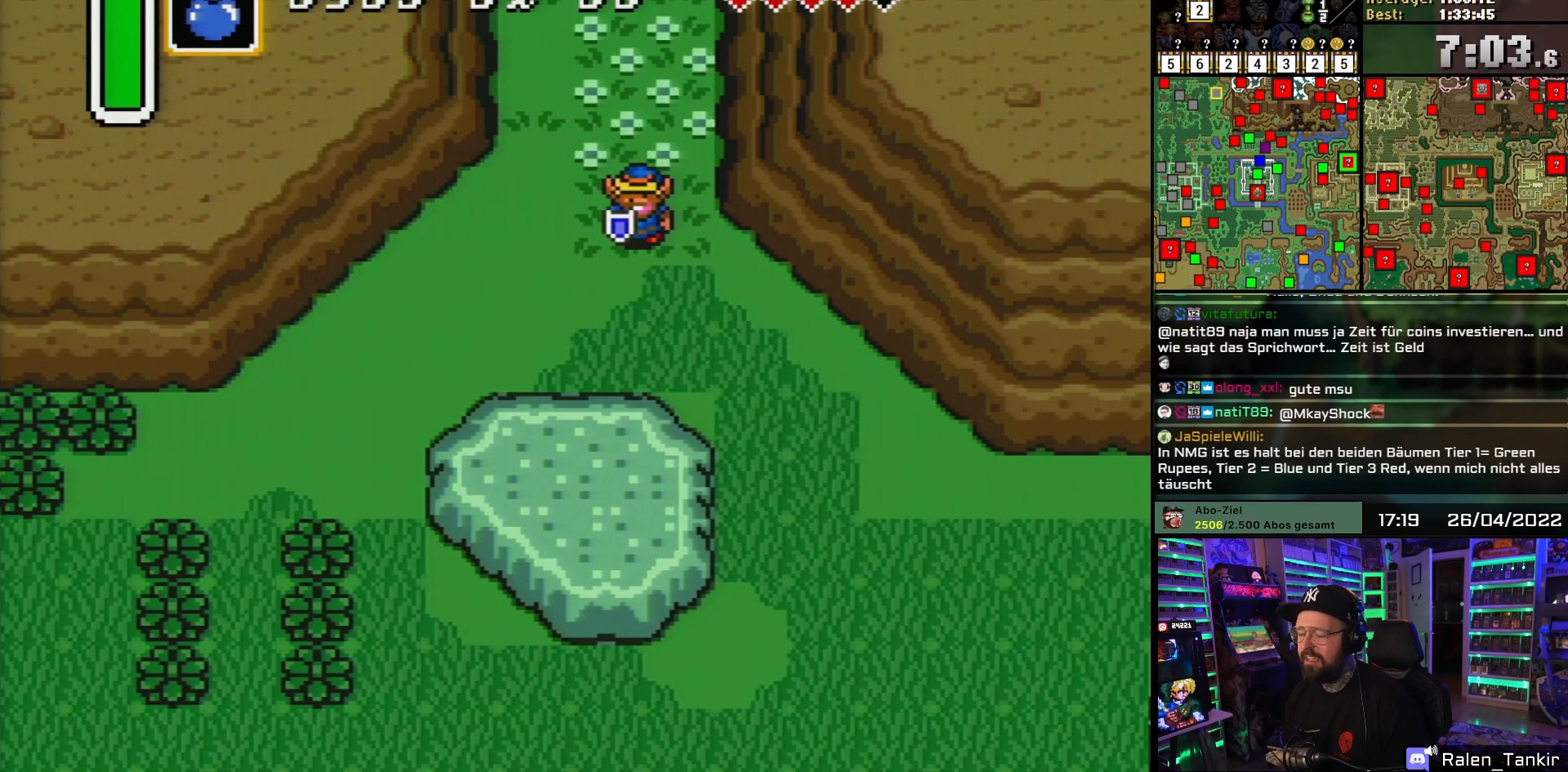
{"buttons": ["DPAD_LEFT"], "events": [[267, "DPAD_LEFT", "down"]]}
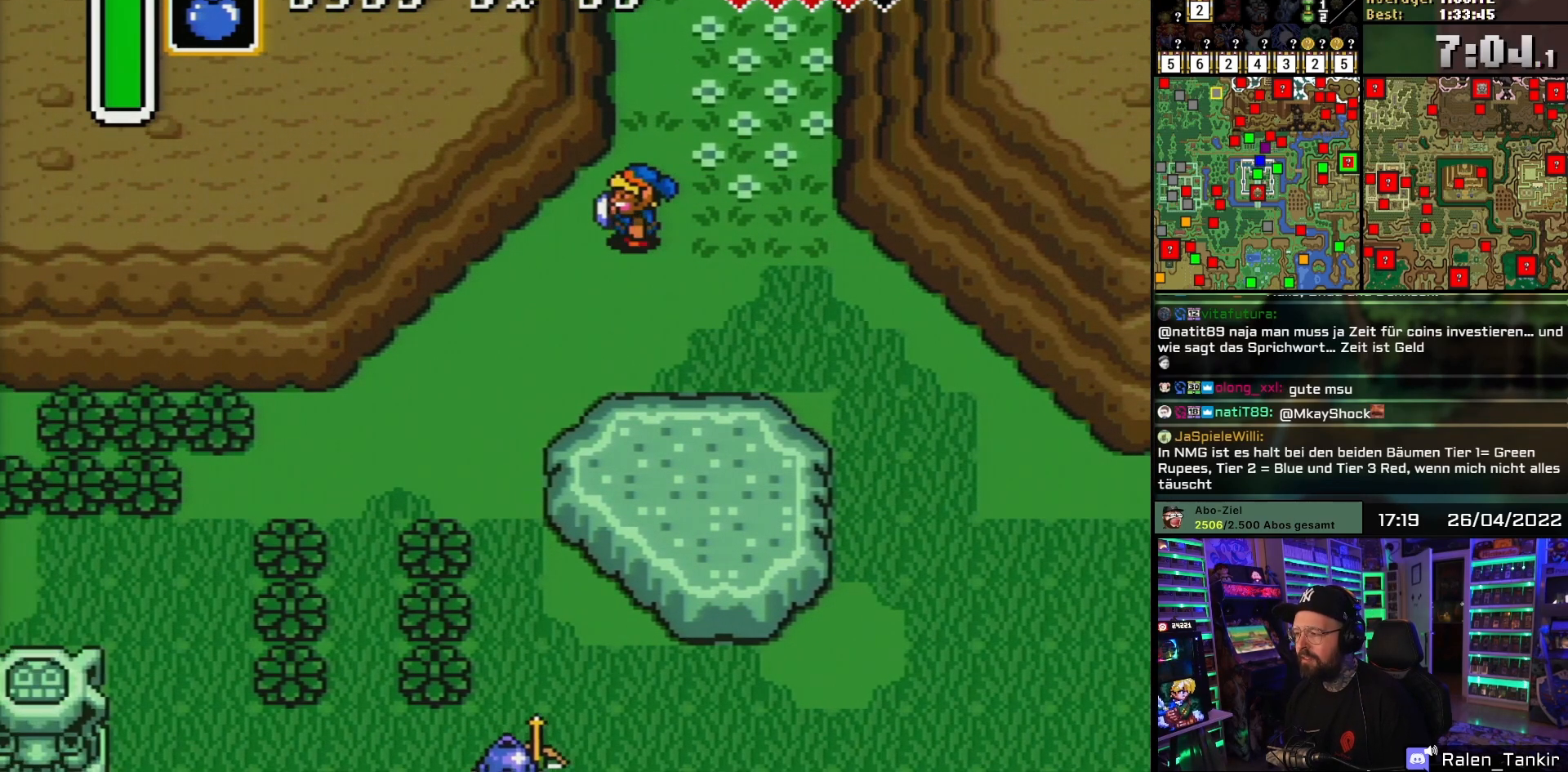
{"buttons": [], "events": [[50, "DPAD_LEFT", "up"], [200, "DPAD_RIGHT", "down"], [367, "DPAD_RIGHT", "up"], [383, "DPAD_UP", "down"], [483, "DPAD_UP", "up"]]}
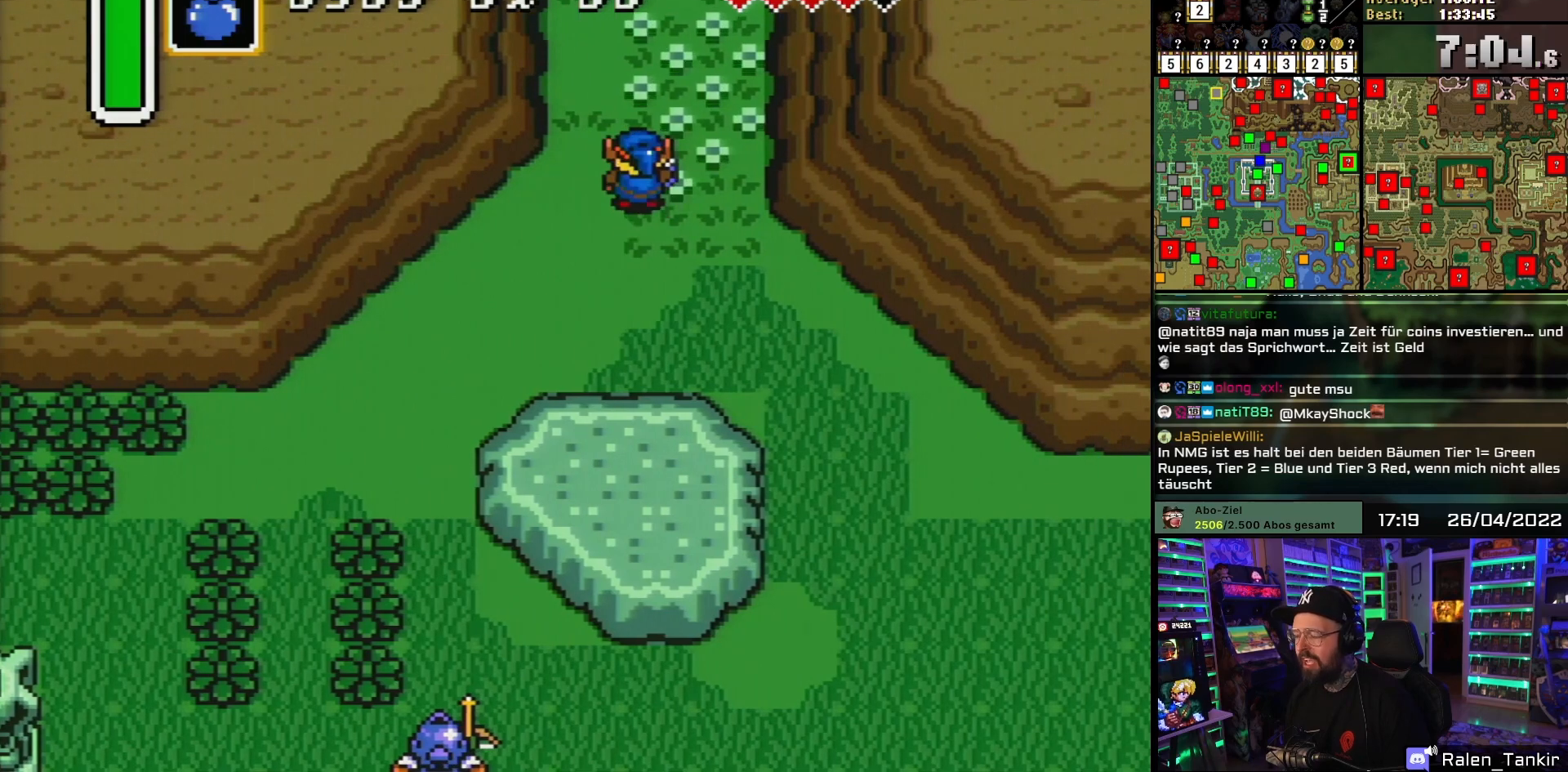
{"buttons": [], "events": [[167, "DPAD_DOWN", "down"], [267, "DPAD_DOWN", "up"]]}
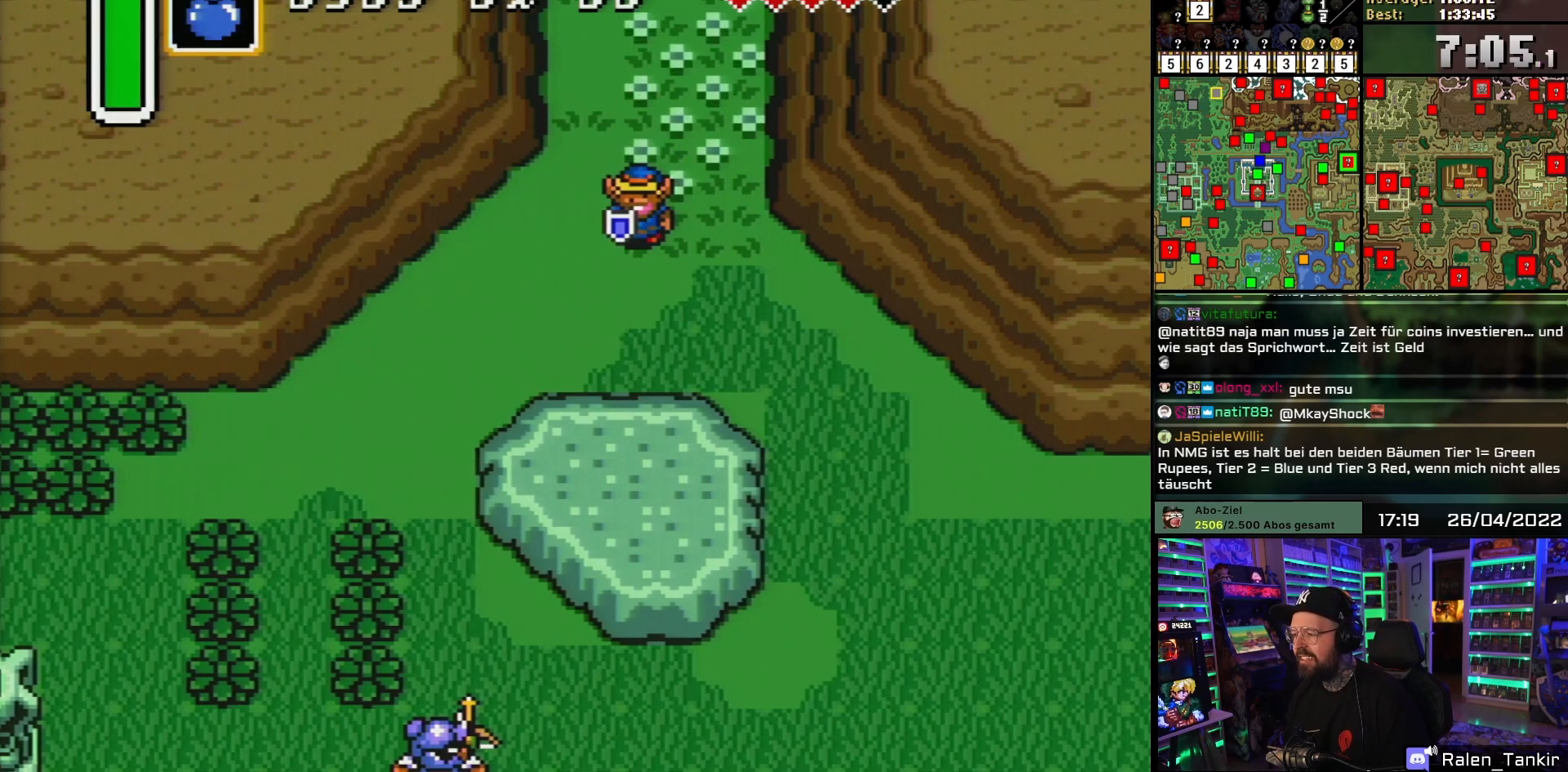
{"buttons": ["DPAD_DOWN"], "events": [[133, "DPAD_RIGHT", "down"], [233, "DPAD_RIGHT", "up"], [233, "DPAD_UP", "down"], [333, "DPAD_UP", "up"], [433, "DPAD_DOWN", "down"]]}
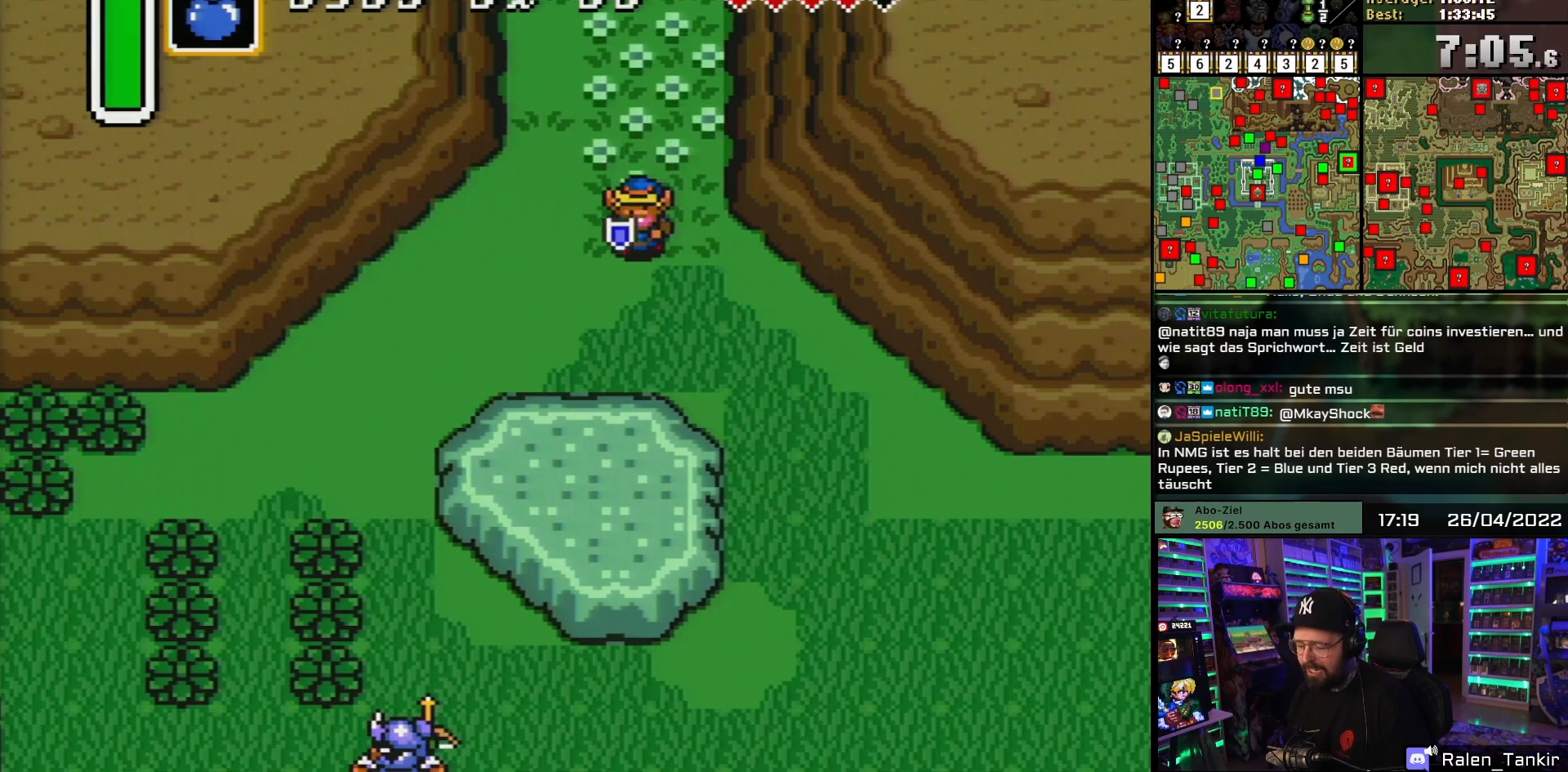
{"buttons": [], "events": [[67, "DPAD_DOWN", "up"]]}
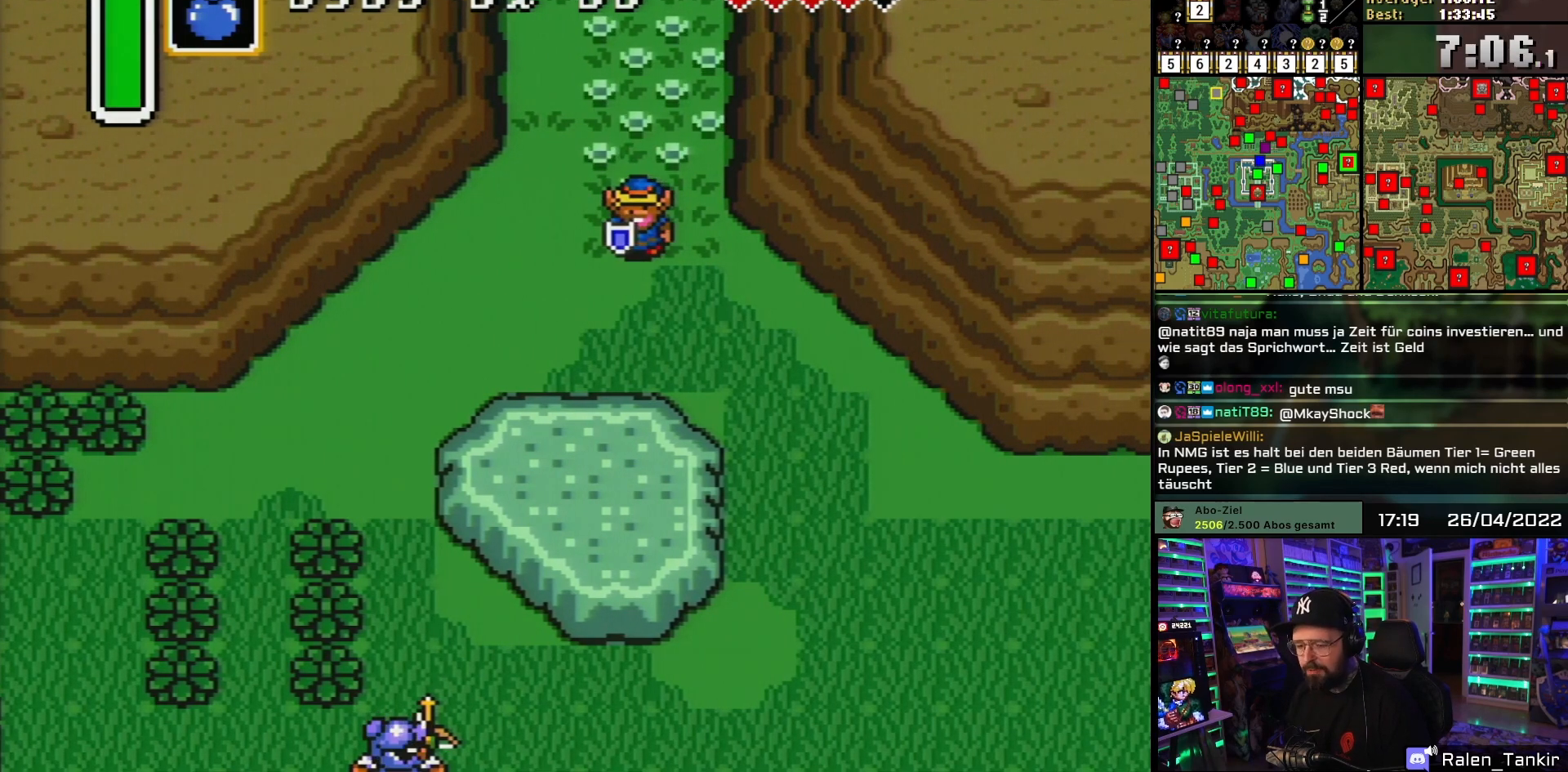
{"buttons": [], "events": []}
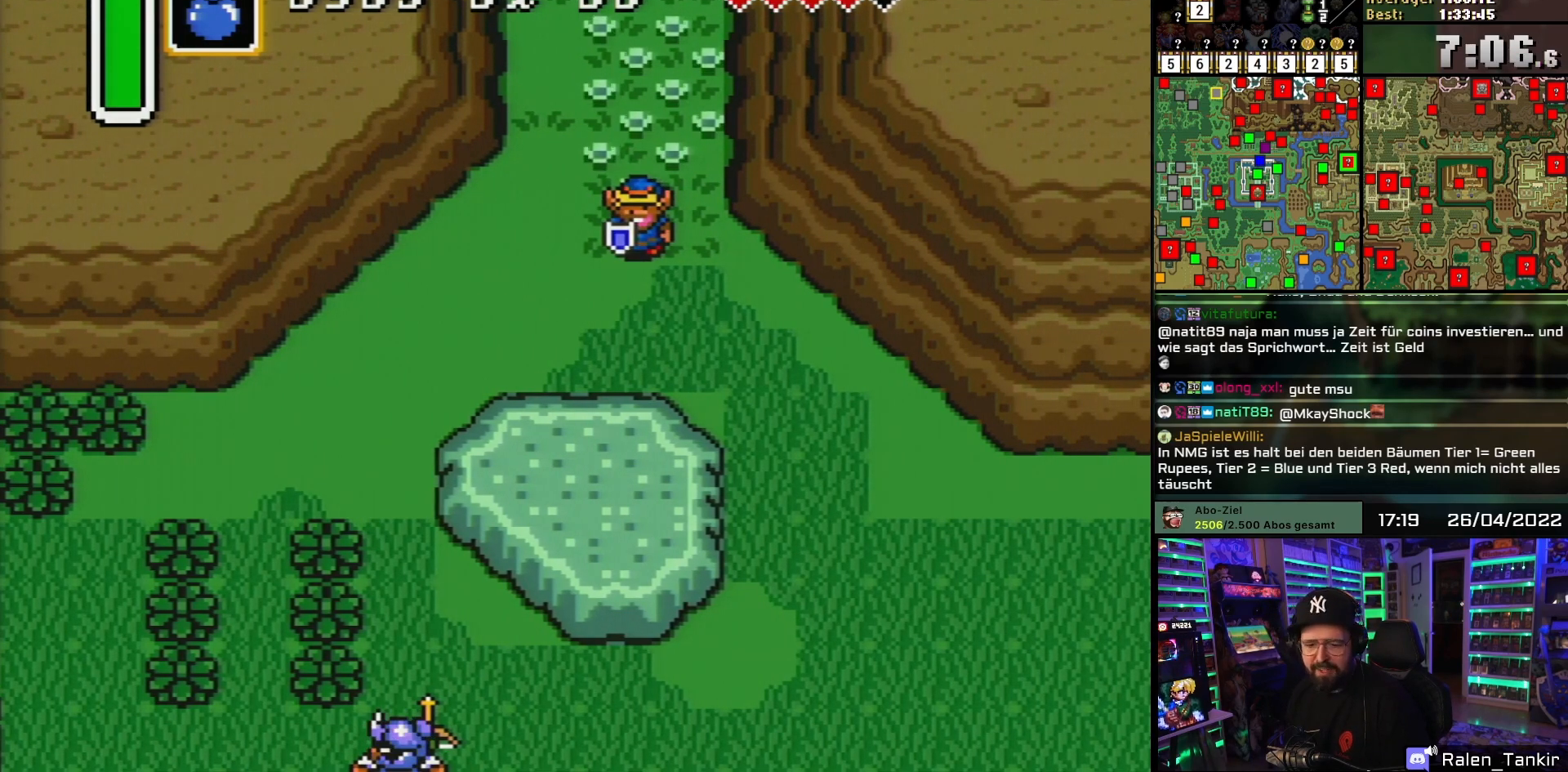
{"buttons": ["DPAD_DOWN"], "events": [[367, "DPAD_LEFT", "down"], [417, "DPAD_DOWN", "down"], [433, "DPAD_LEFT", "up"]]}
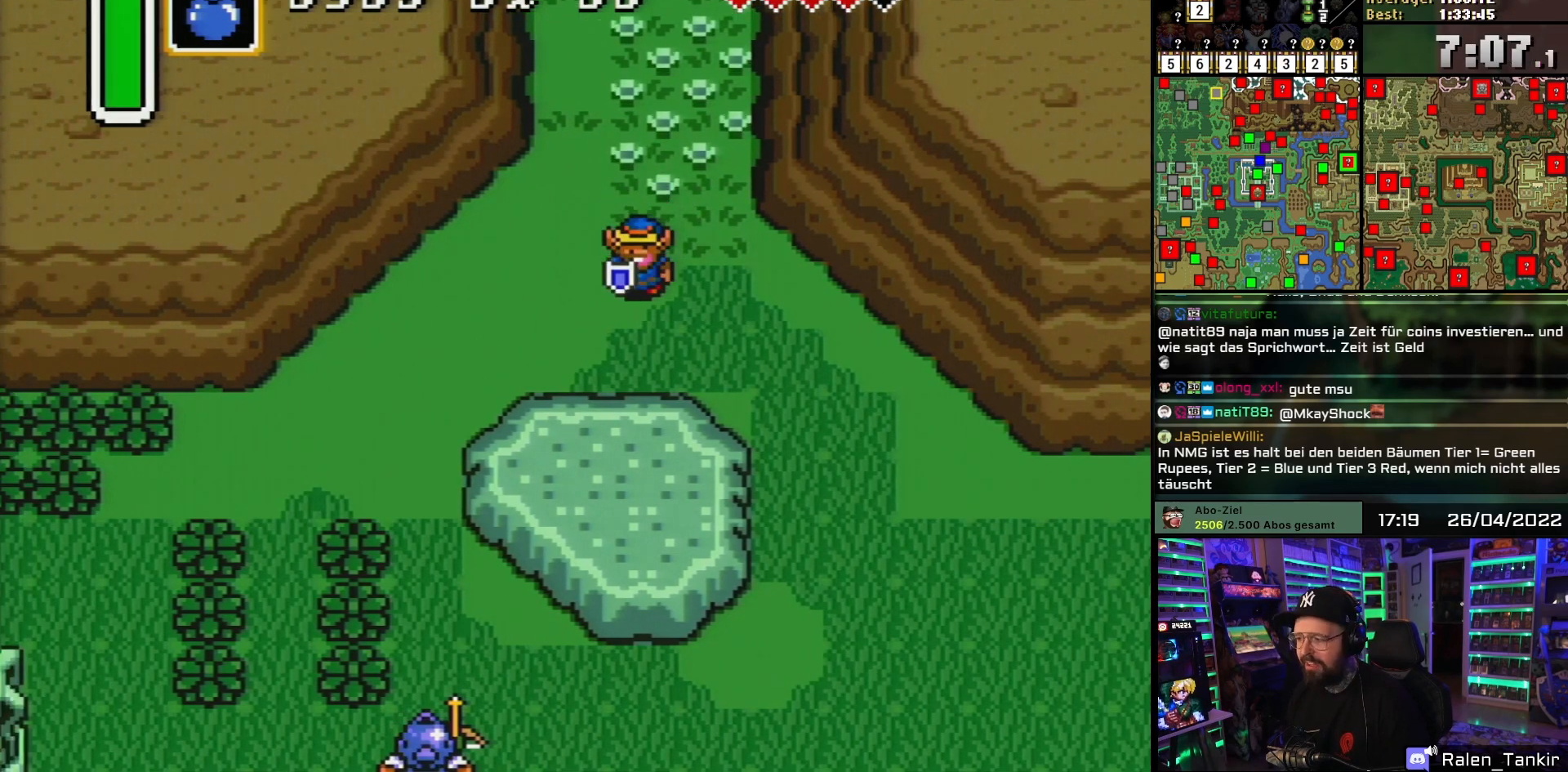
{"buttons": [], "events": [[33, "DPAD_DOWN", "up"]]}
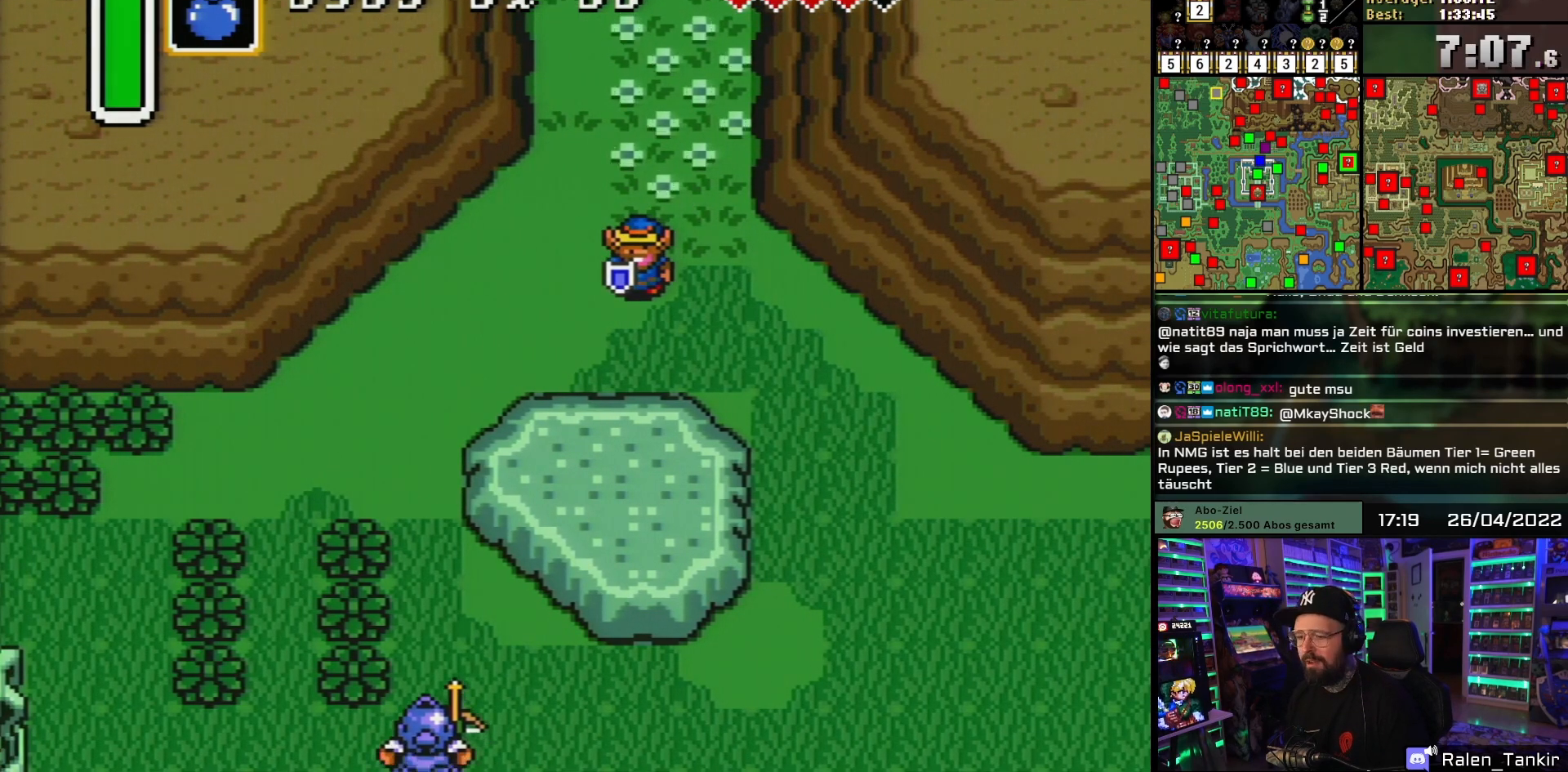
{"buttons": [], "events": []}
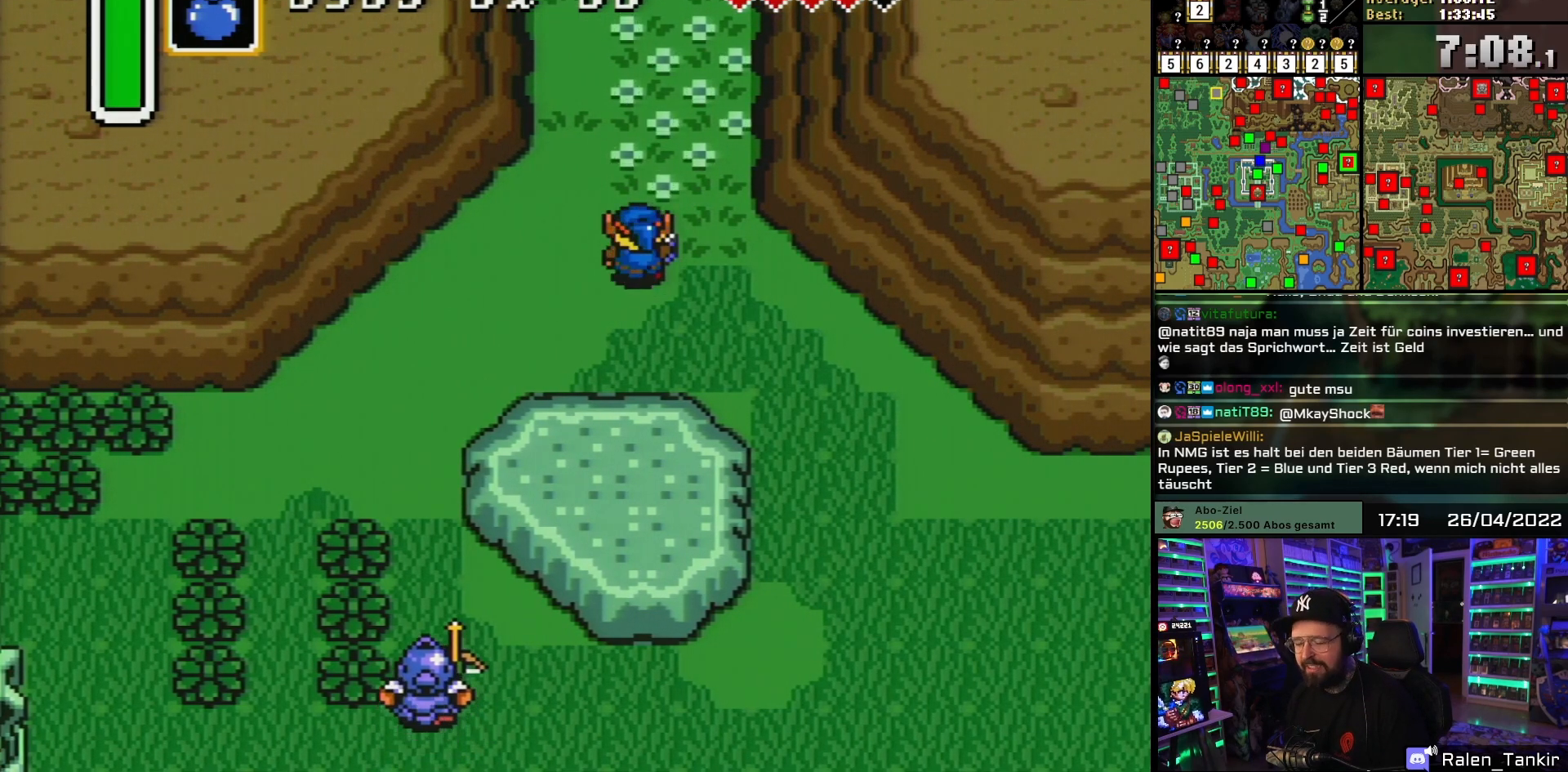
{"buttons": [], "events": [[33, "DPAD_UP", "down"], [183, "DPAD_UP", "up"], [233, "DPAD_DOWN", "down"], [333, "DPAD_DOWN", "up"]]}
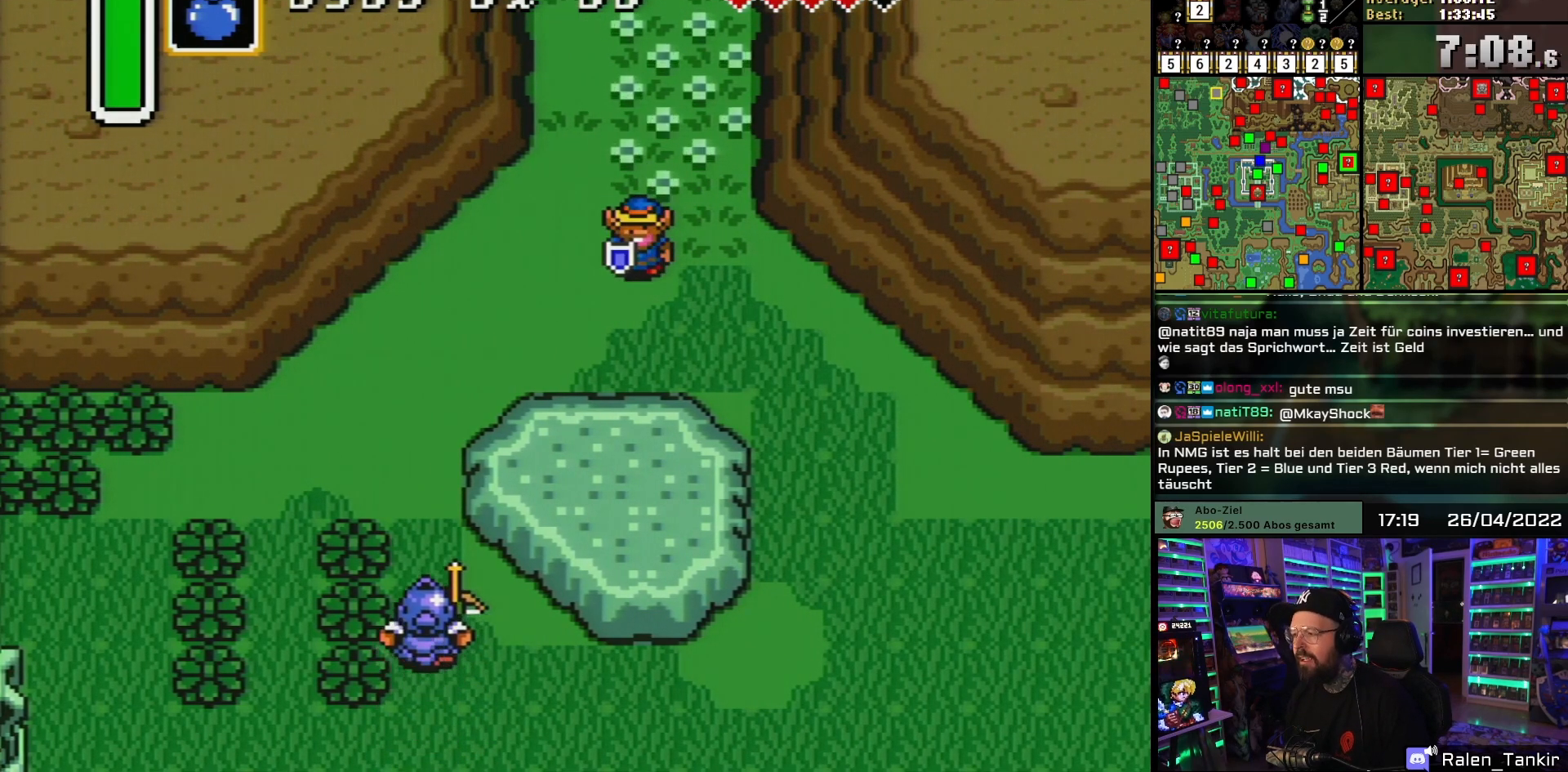
{"buttons": [], "events": []}
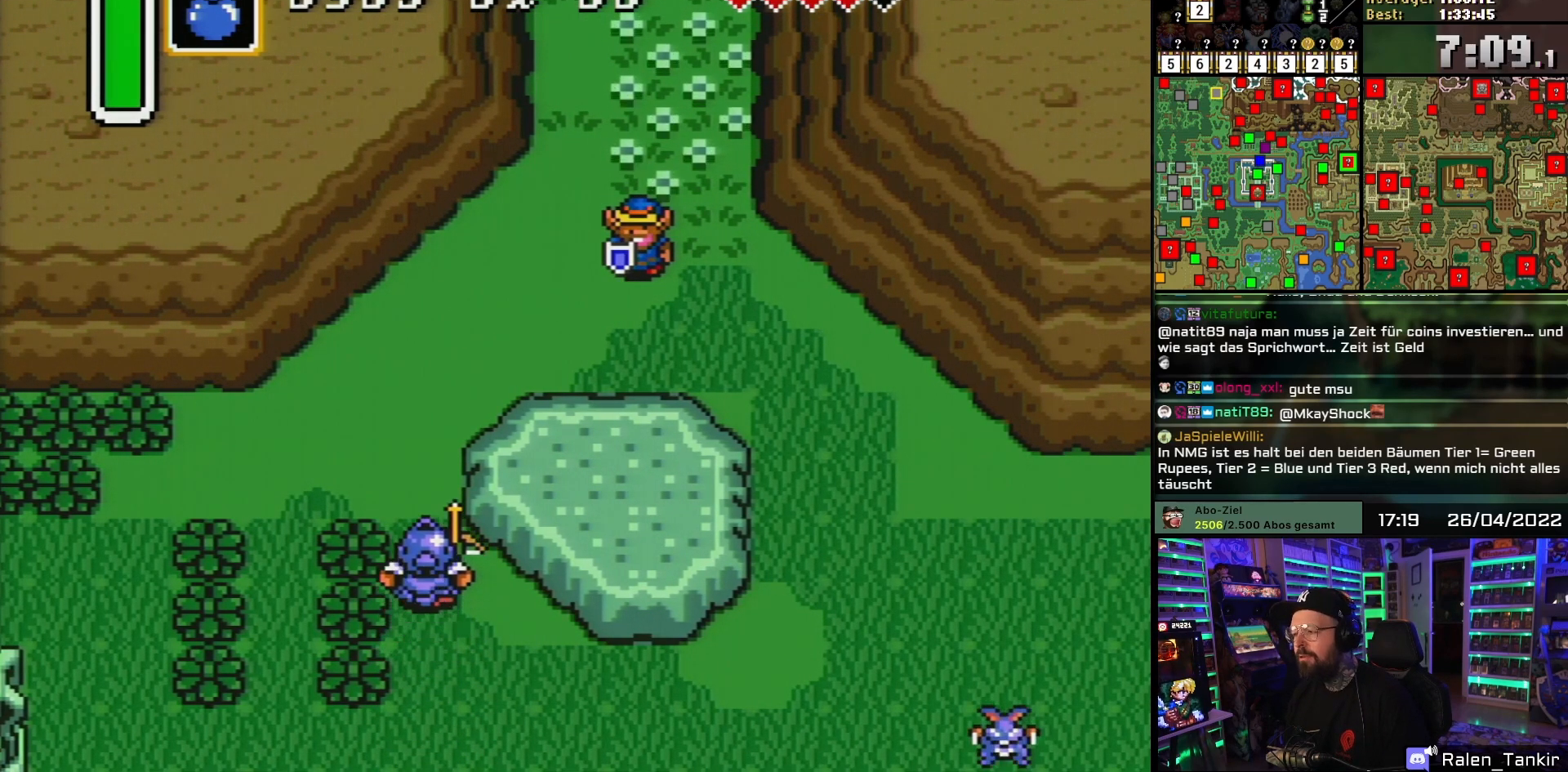
{"buttons": ["DPAD_DOWN"], "events": [[417, "DPAD_DOWN", "down"]]}
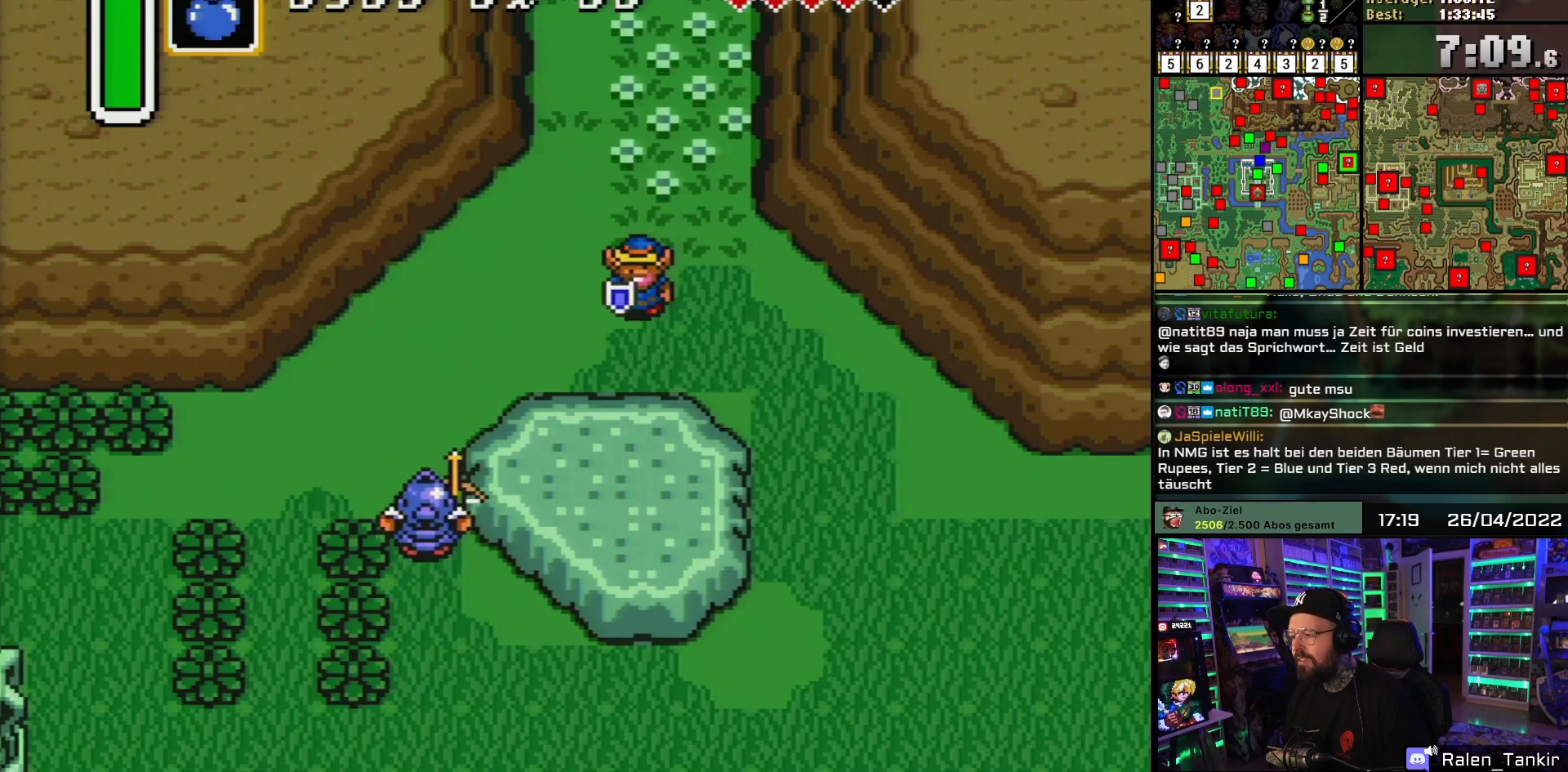
{"buttons": [], "events": [[33, "DPAD_DOWN", "up"], [83, "DPAD_RIGHT", "down"], [117, "B", "down"], [133, "DPAD_RIGHT", "up"], [250, "B", "up"]]}
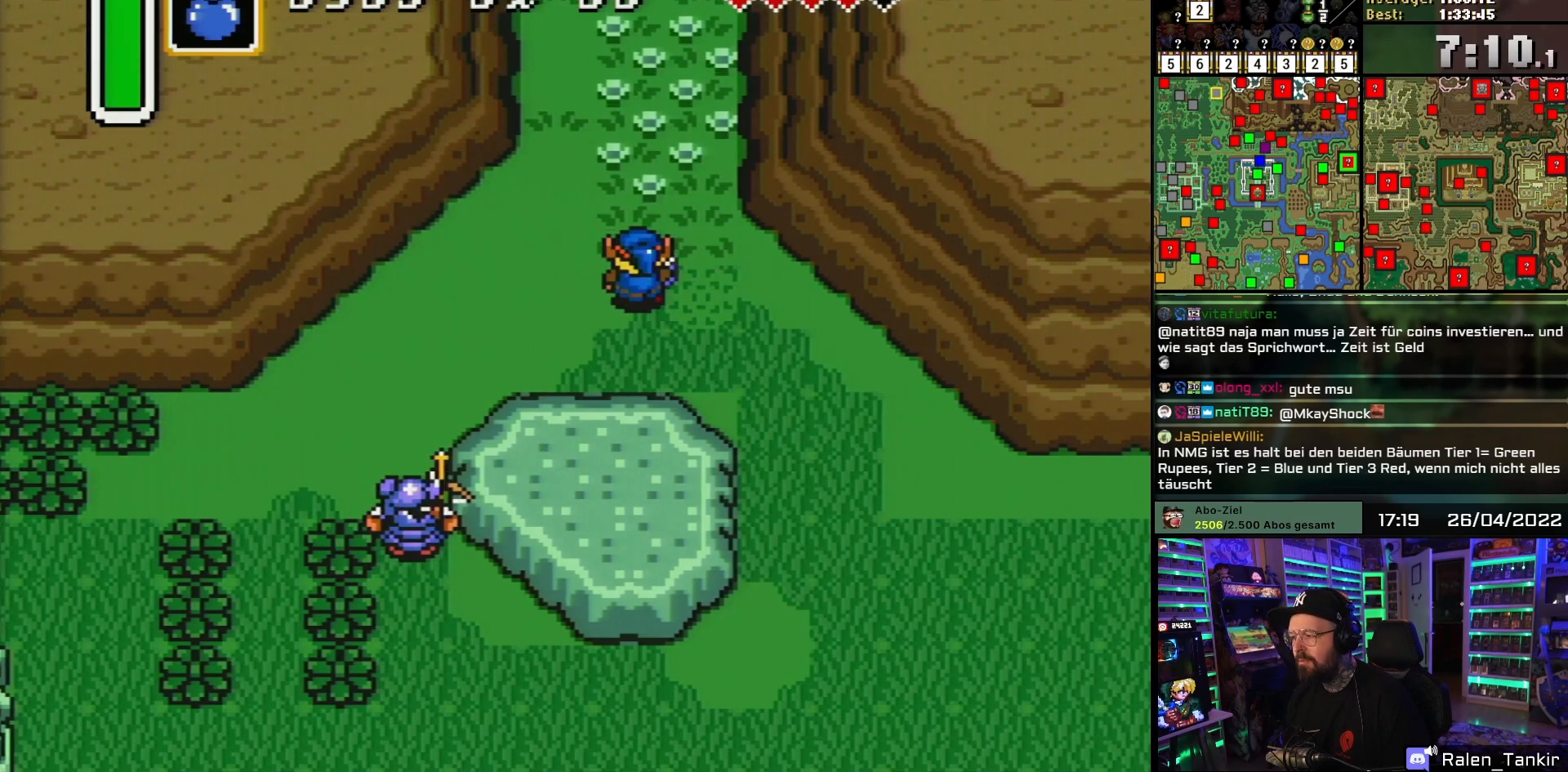
{"buttons": [], "events": [[50, "DPAD_UP", "down"], [100, "DPAD_RIGHT", "down"], [167, "DPAD_UP", "up"], [267, "DPAD_DOWN", "down"], [283, "DPAD_RIGHT", "up"], [383, "DPAD_DOWN", "up"]]}